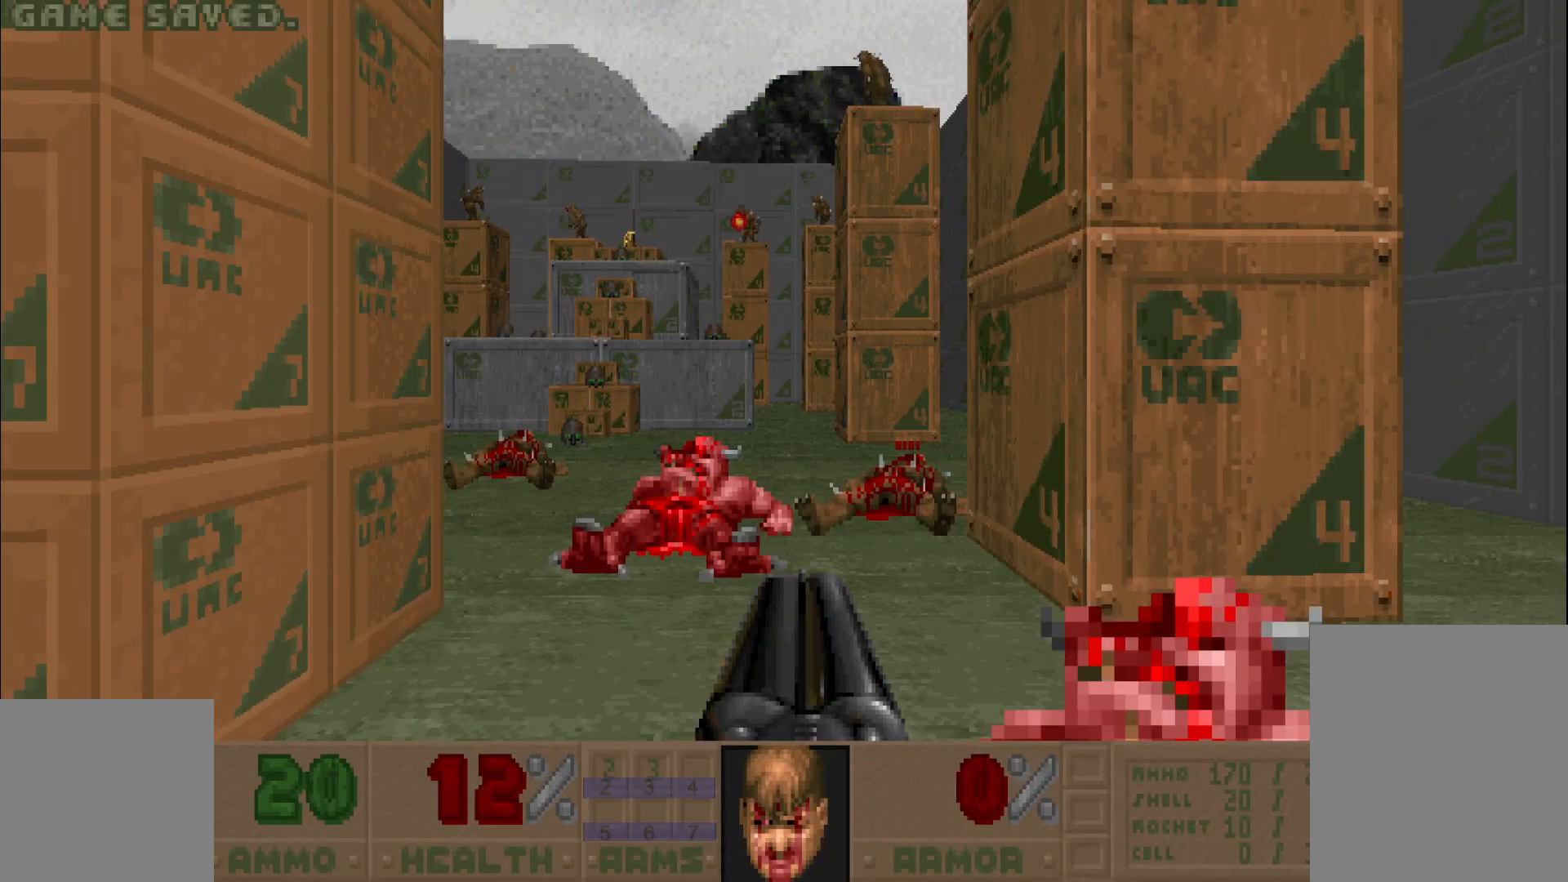
Gameplay with keyboard and mouse; each line is a JSON object with the keys and mouse buttons held at the frame after it. "events" lists presses ("down") and releases ("up") of "a", "c", "d", "e", "s", "space", "w", "z", "mouse_left" and "mouse_right" between this image and that frame as [ms after this image, input, new state], when the widget could be followed in between. "mouse_left", "mouse_right" = the "left", "right" buttons of the "mouse" list. No other keys are recorded. Mouse movement is not recorded. Not read: other_keys.
{"keys": [], "mouse": [], "events": []}
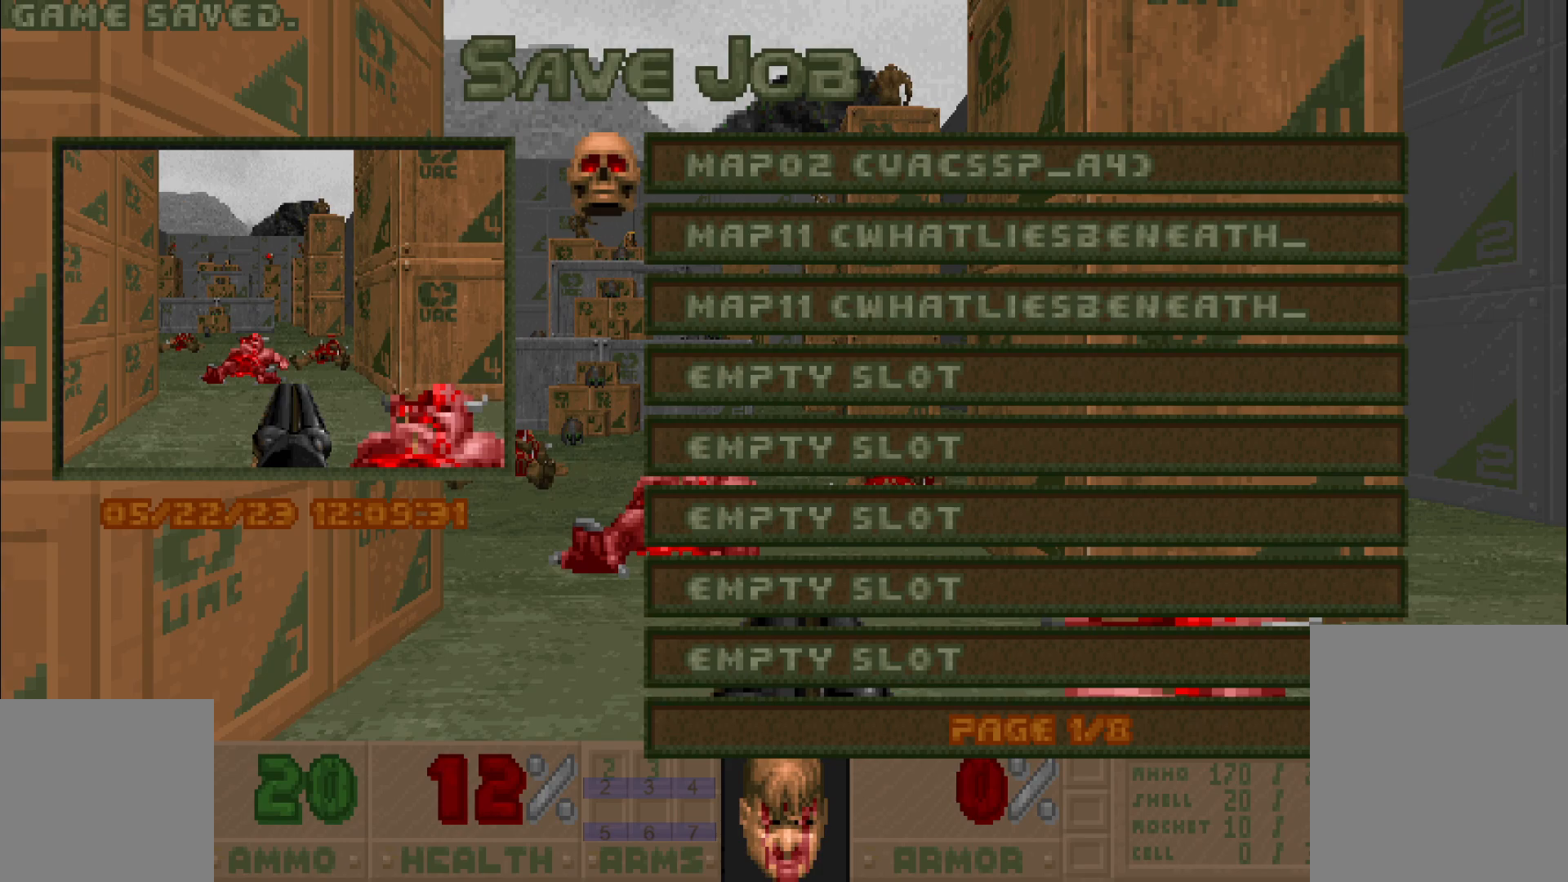
{"keys": [], "mouse": [], "events": []}
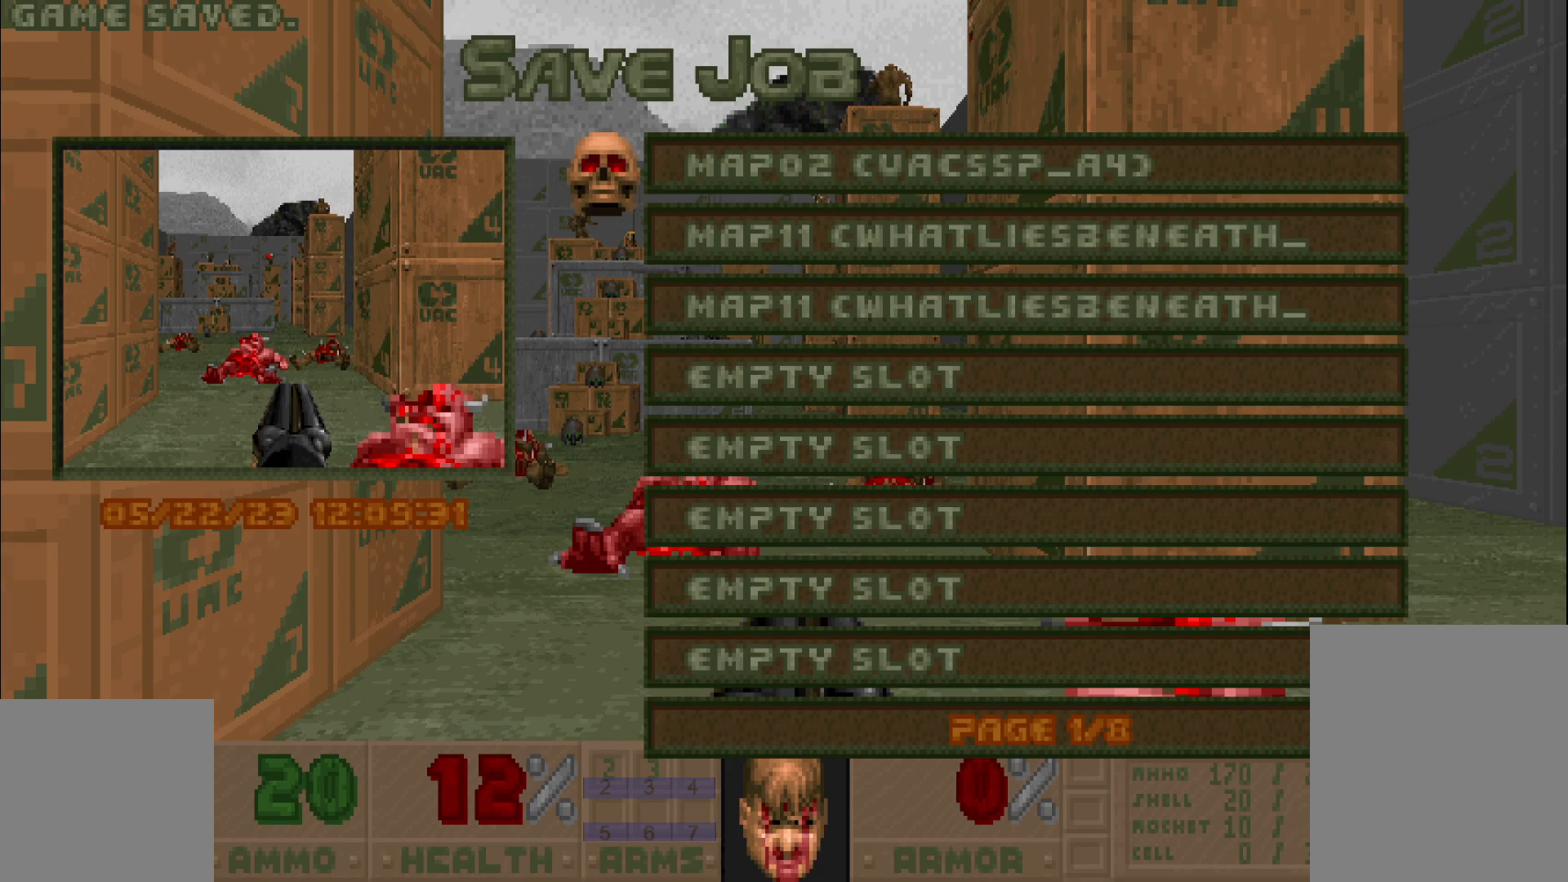
{"keys": [], "mouse": [], "events": []}
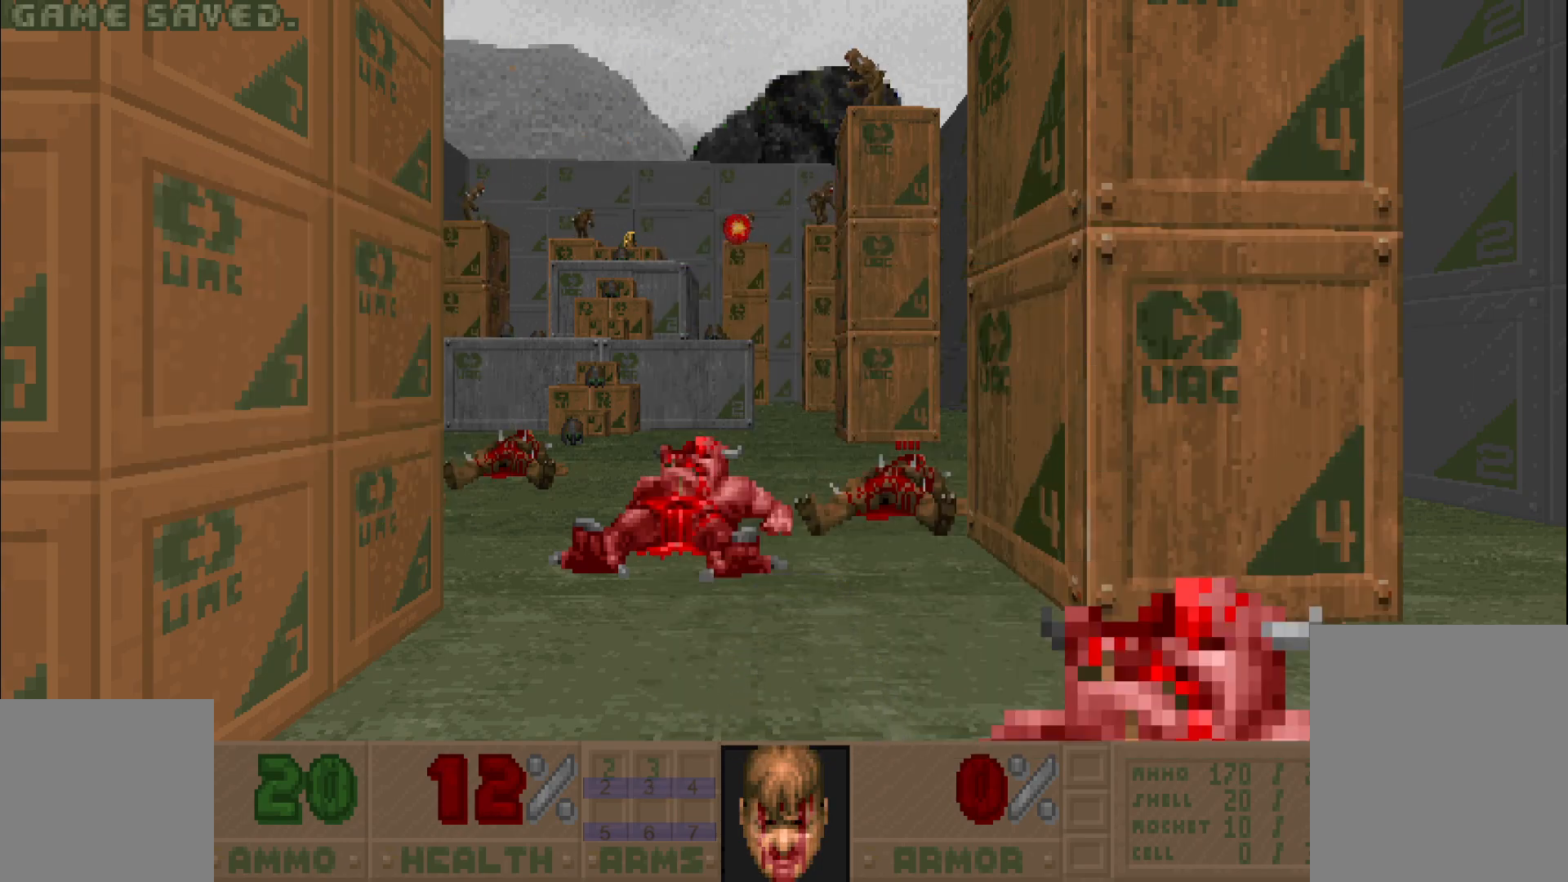
{"keys": ["w"], "mouse": [], "events": [[333, "d", "down"], [433, "w", "down"], [483, "d", "up"]]}
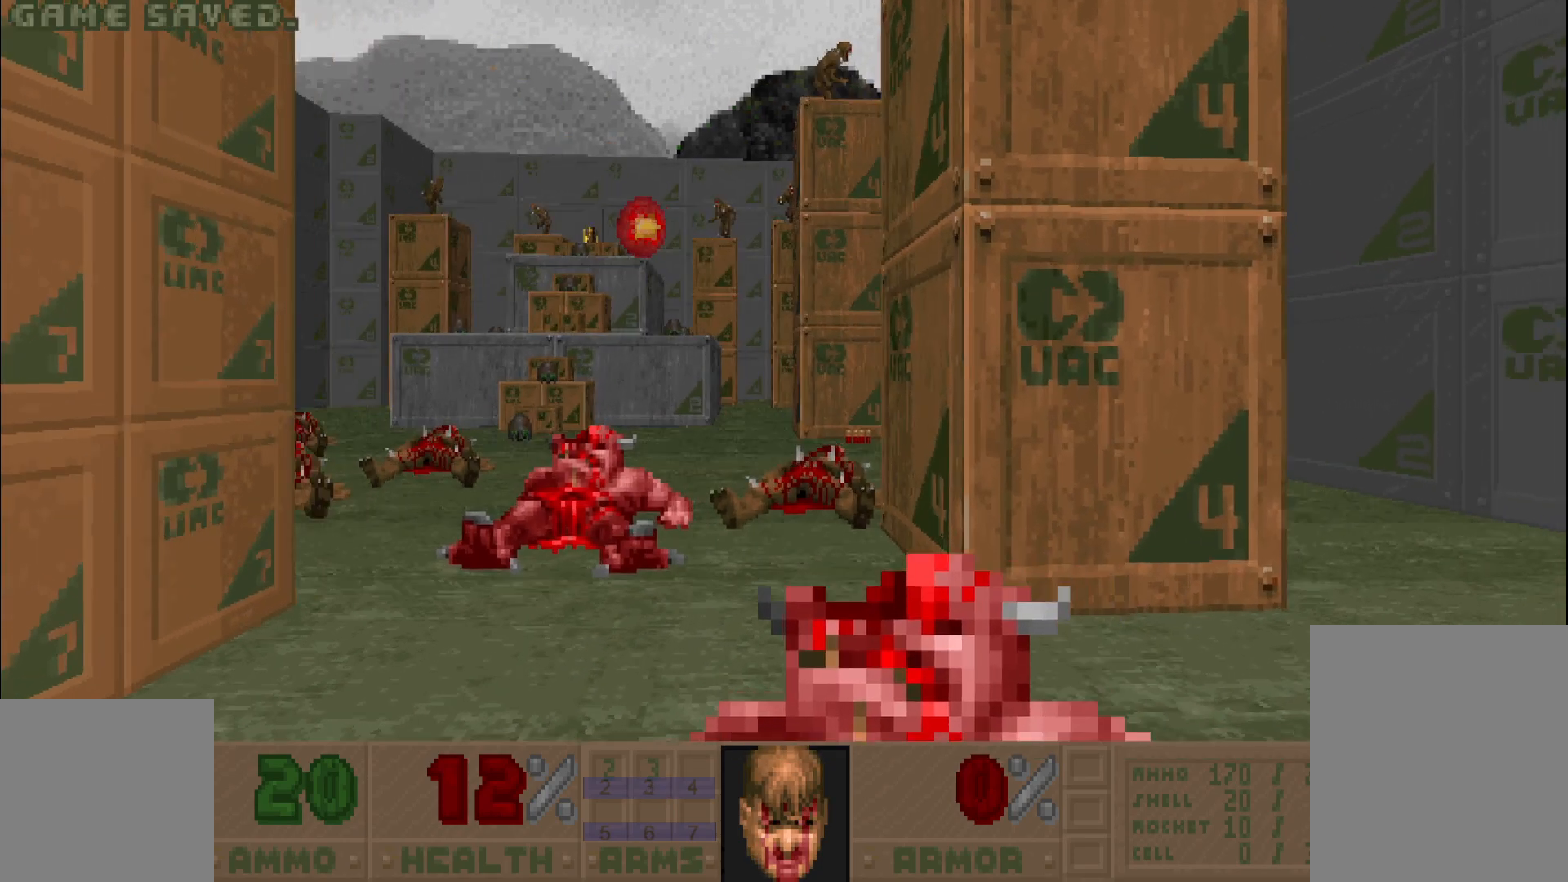
{"keys": [], "mouse": [], "events": [[17, "d", "down"], [17, "w", "up"], [100, "w", "down"], [250, "w", "up"], [433, "d", "up"]]}
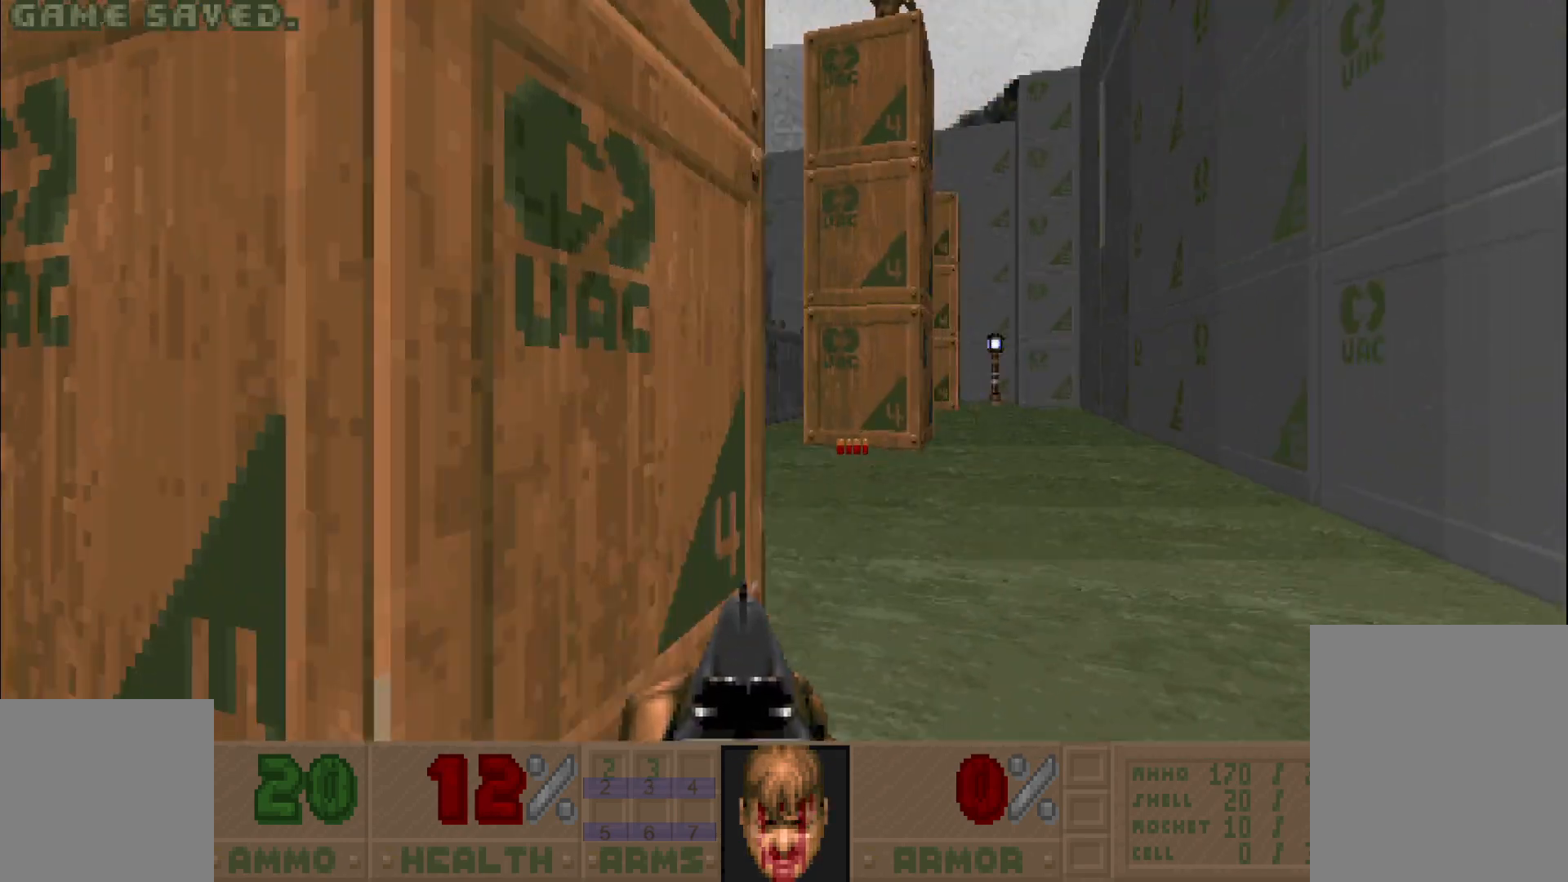
{"keys": [], "mouse": ["left"], "events": [[250, "mouse_left", "down"]]}
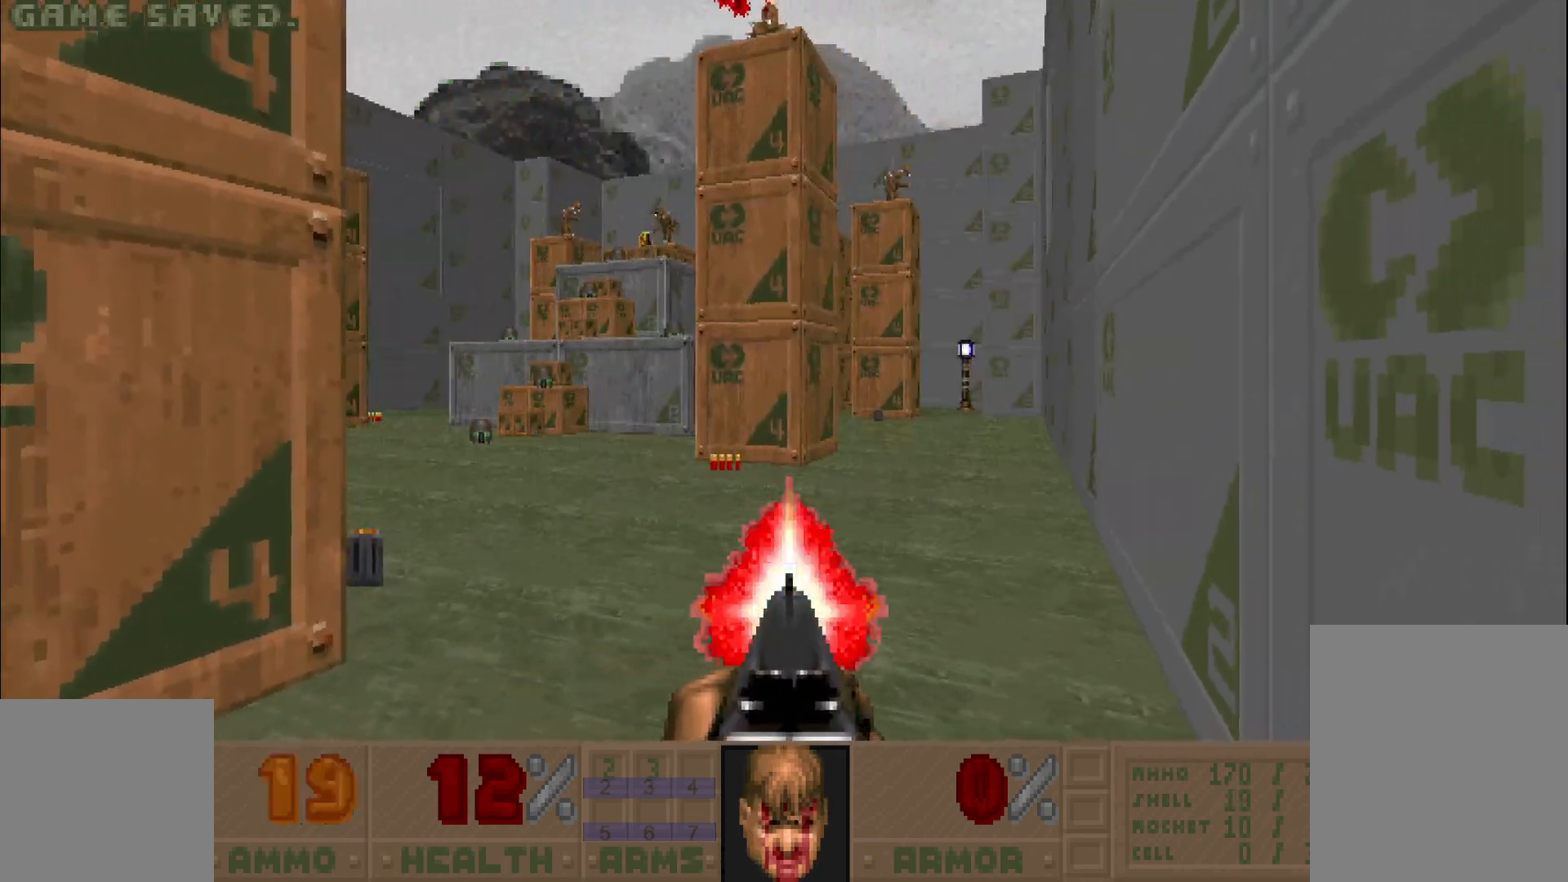
{"keys": ["d", "w"], "mouse": [], "events": [[317, "mouse_left", "up"], [317, "w", "down"], [500, "d", "down"]]}
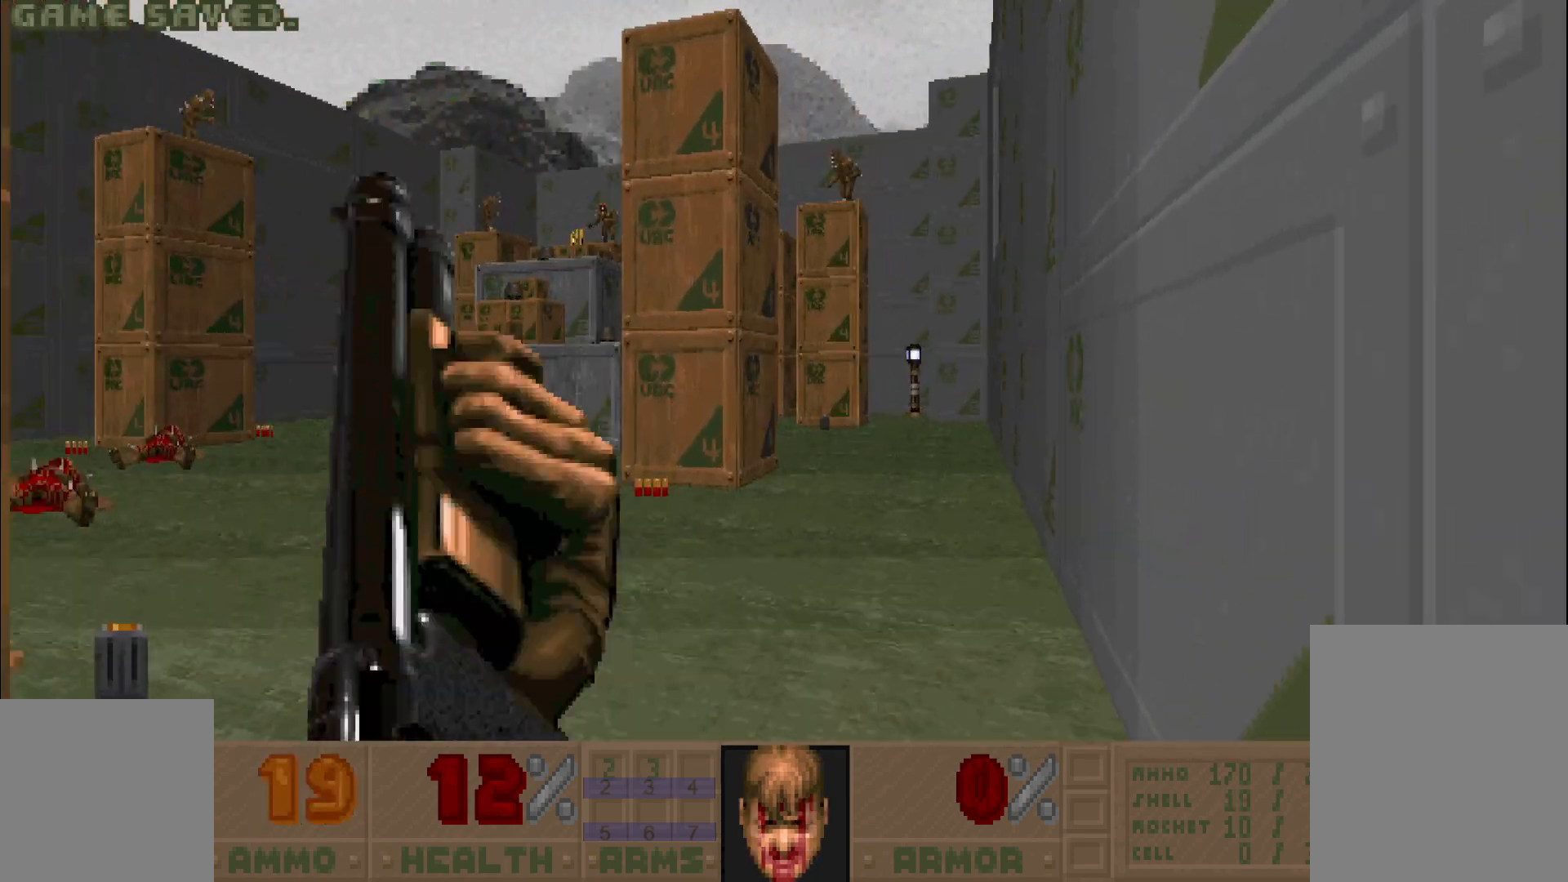
{"keys": [], "mouse": ["left"], "events": [[83, "d", "up"], [500, "mouse_left", "down"], [500, "w", "up"]]}
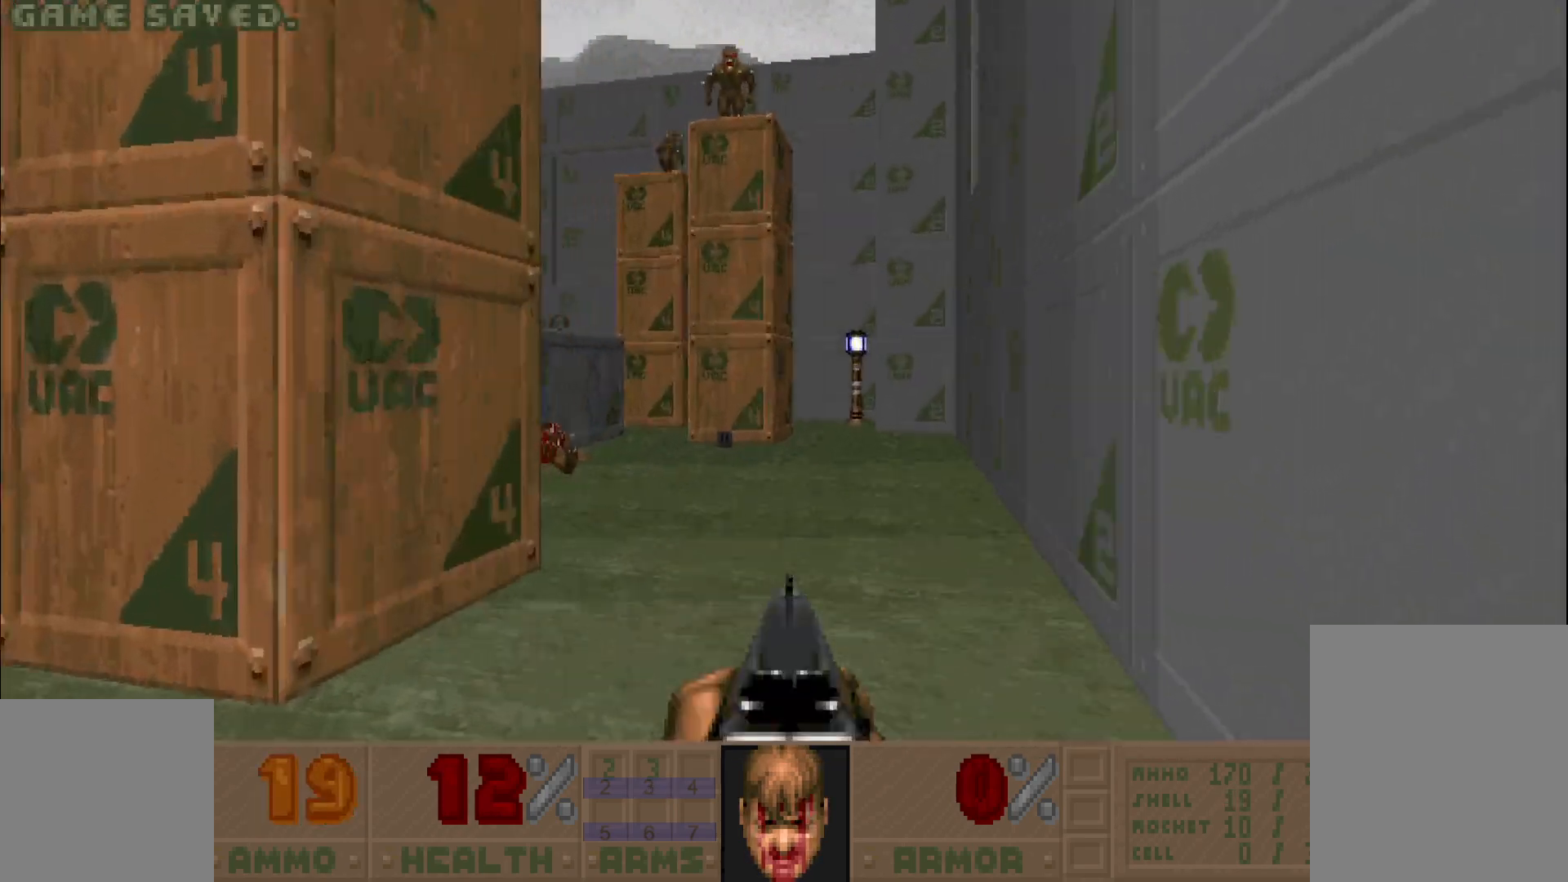
{"keys": [], "mouse": ["left"], "events": []}
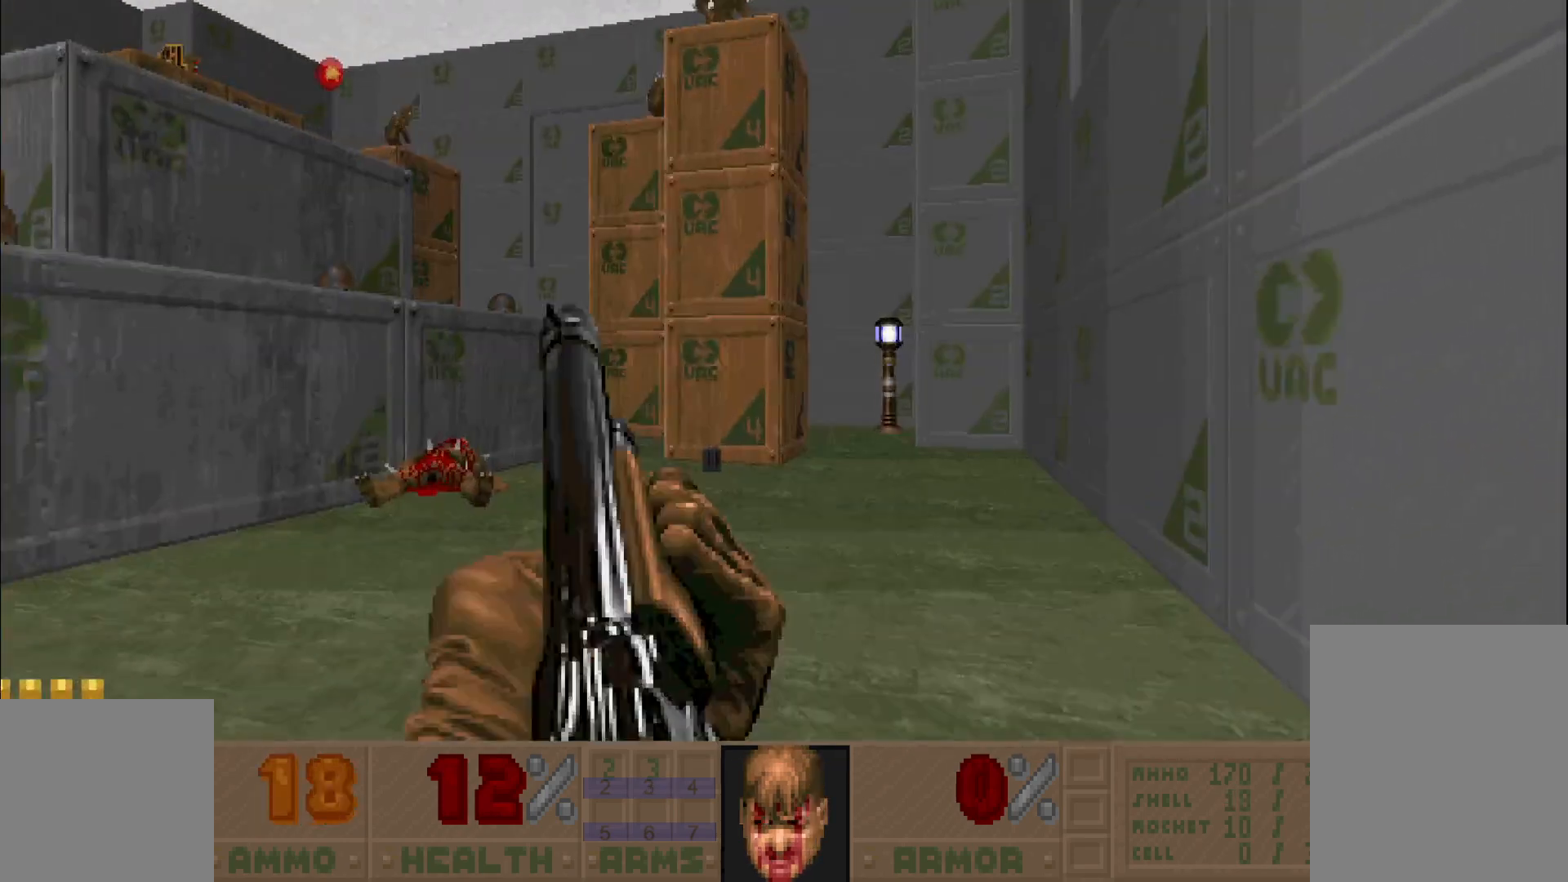
{"keys": ["s"], "mouse": ["left"], "events": [[367, "s", "down"]]}
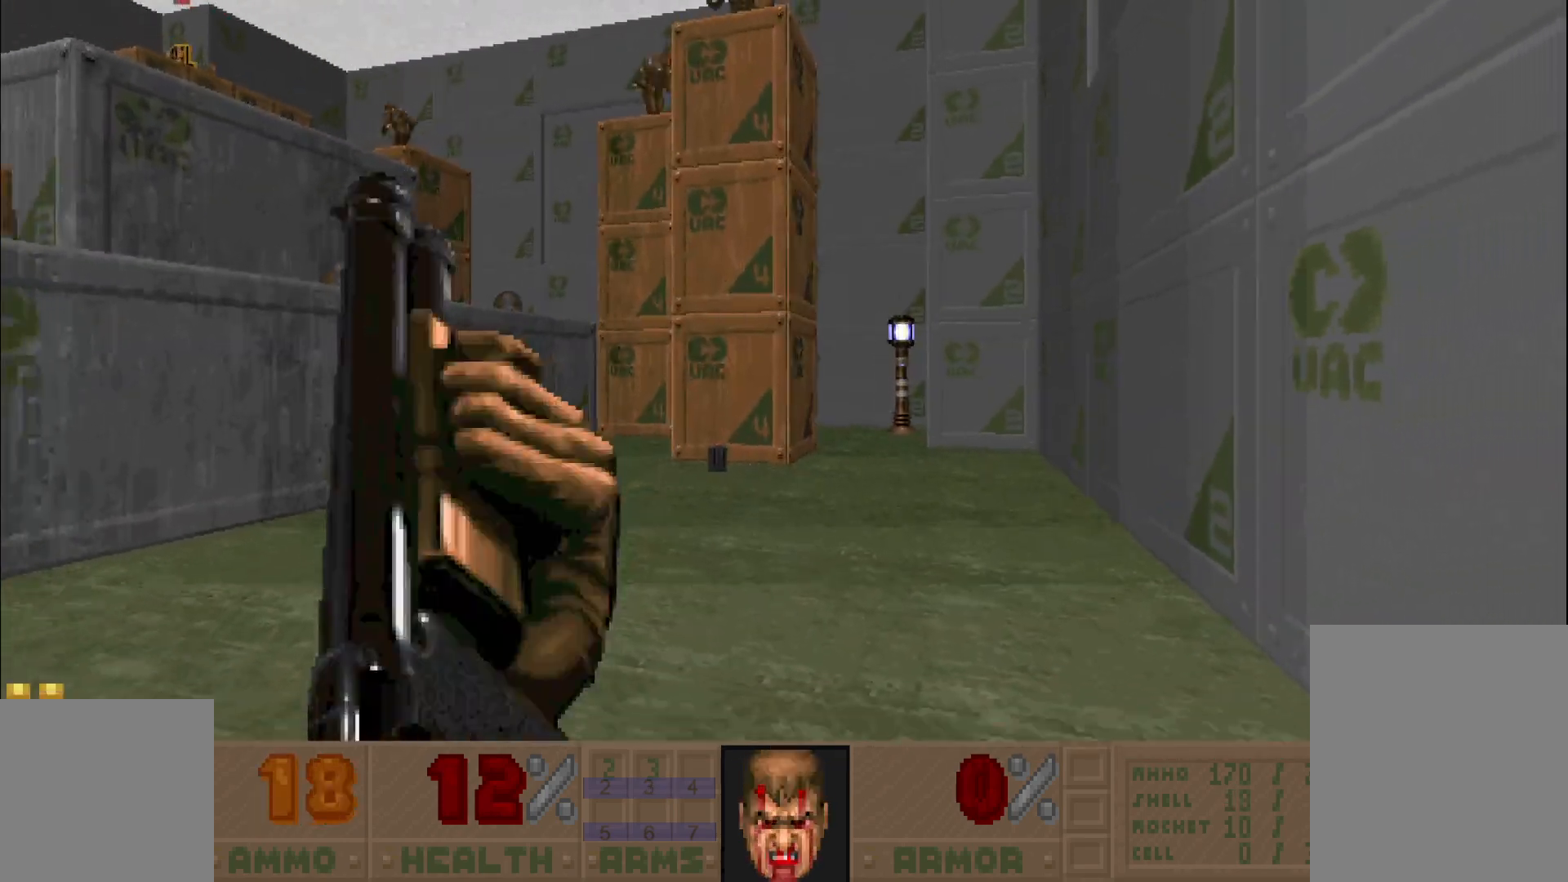
{"keys": [], "mouse": ["left"], "events": [[67, "s", "up"]]}
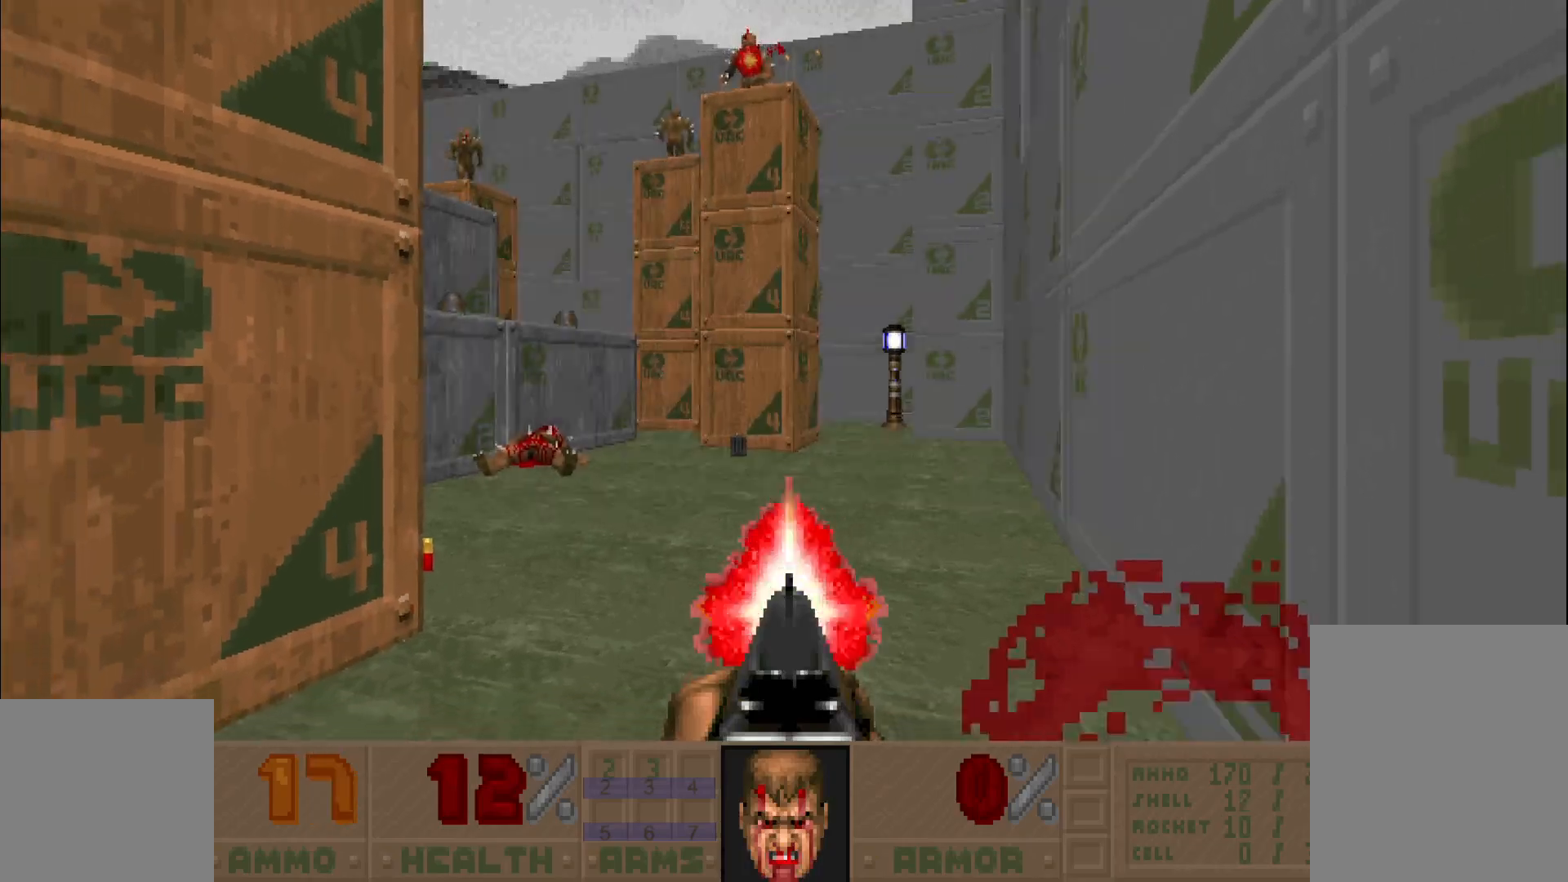
{"keys": [], "mouse": ["left"], "events": [[67, "w", "down"], [200, "a", "down"], [300, "a", "up"], [350, "w", "up"]]}
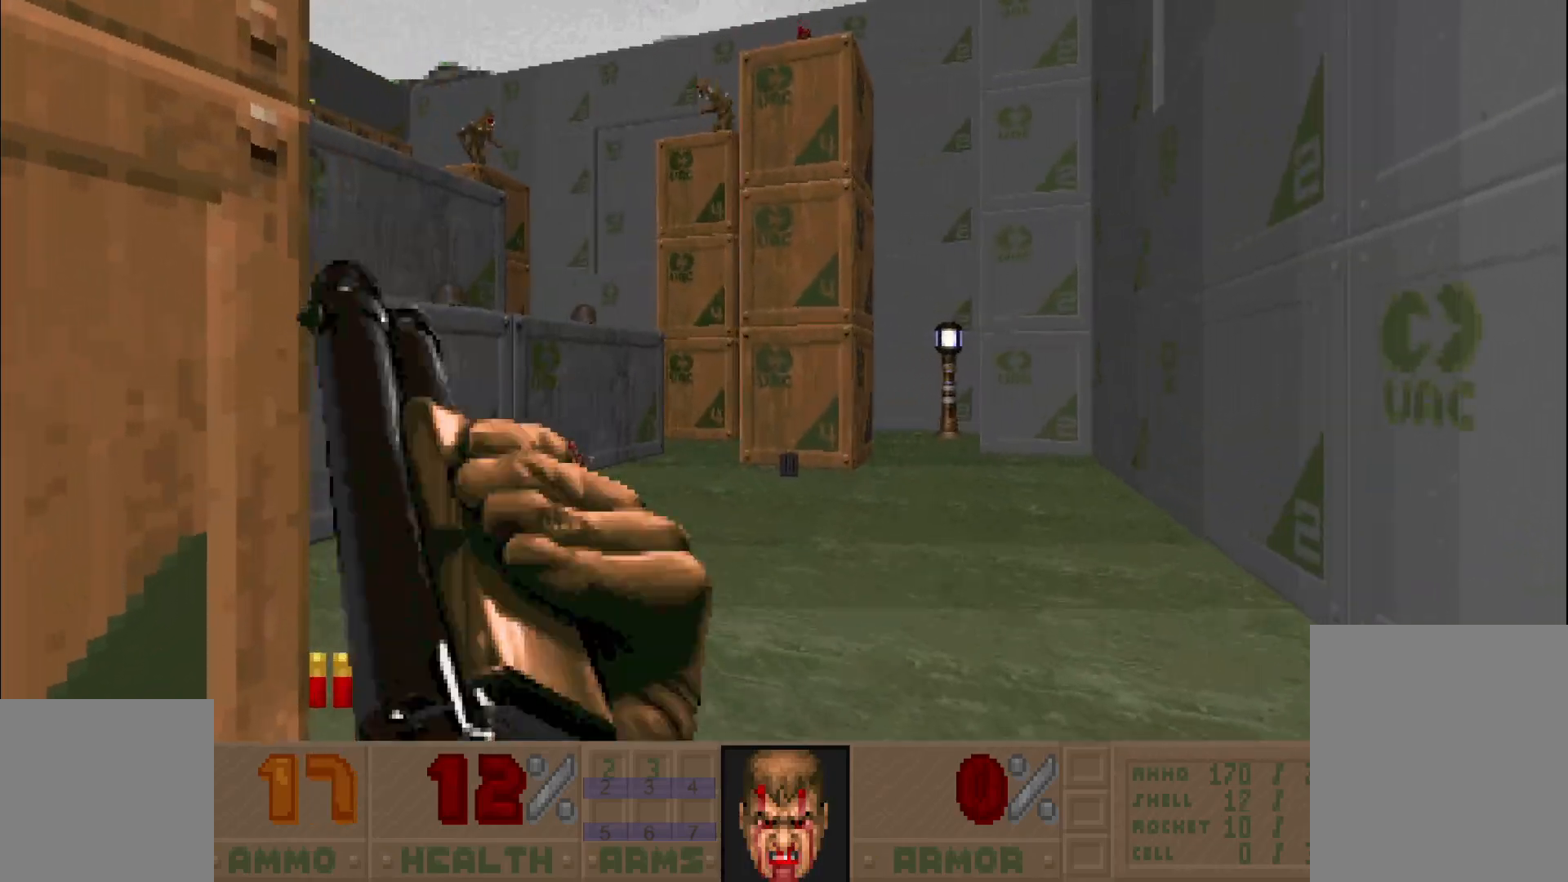
{"keys": [], "mouse": ["left"], "events": [[117, "w", "down"], [250, "a", "down"], [300, "a", "up"], [300, "w", "up"]]}
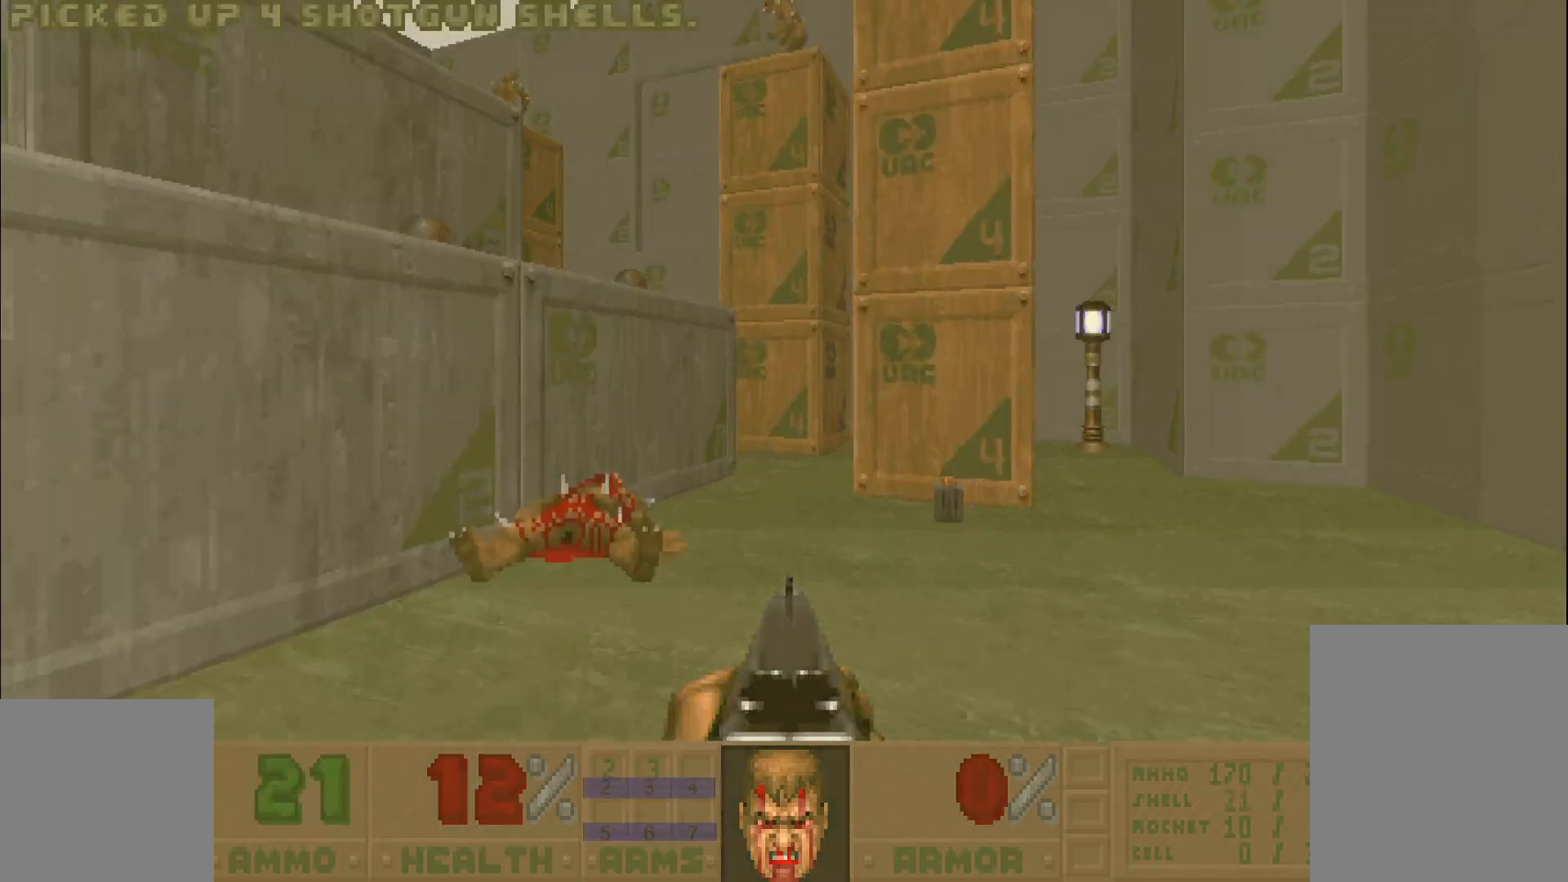
{"keys": [], "mouse": ["left"], "events": [[300, "s", "down"], [450, "s", "up"]]}
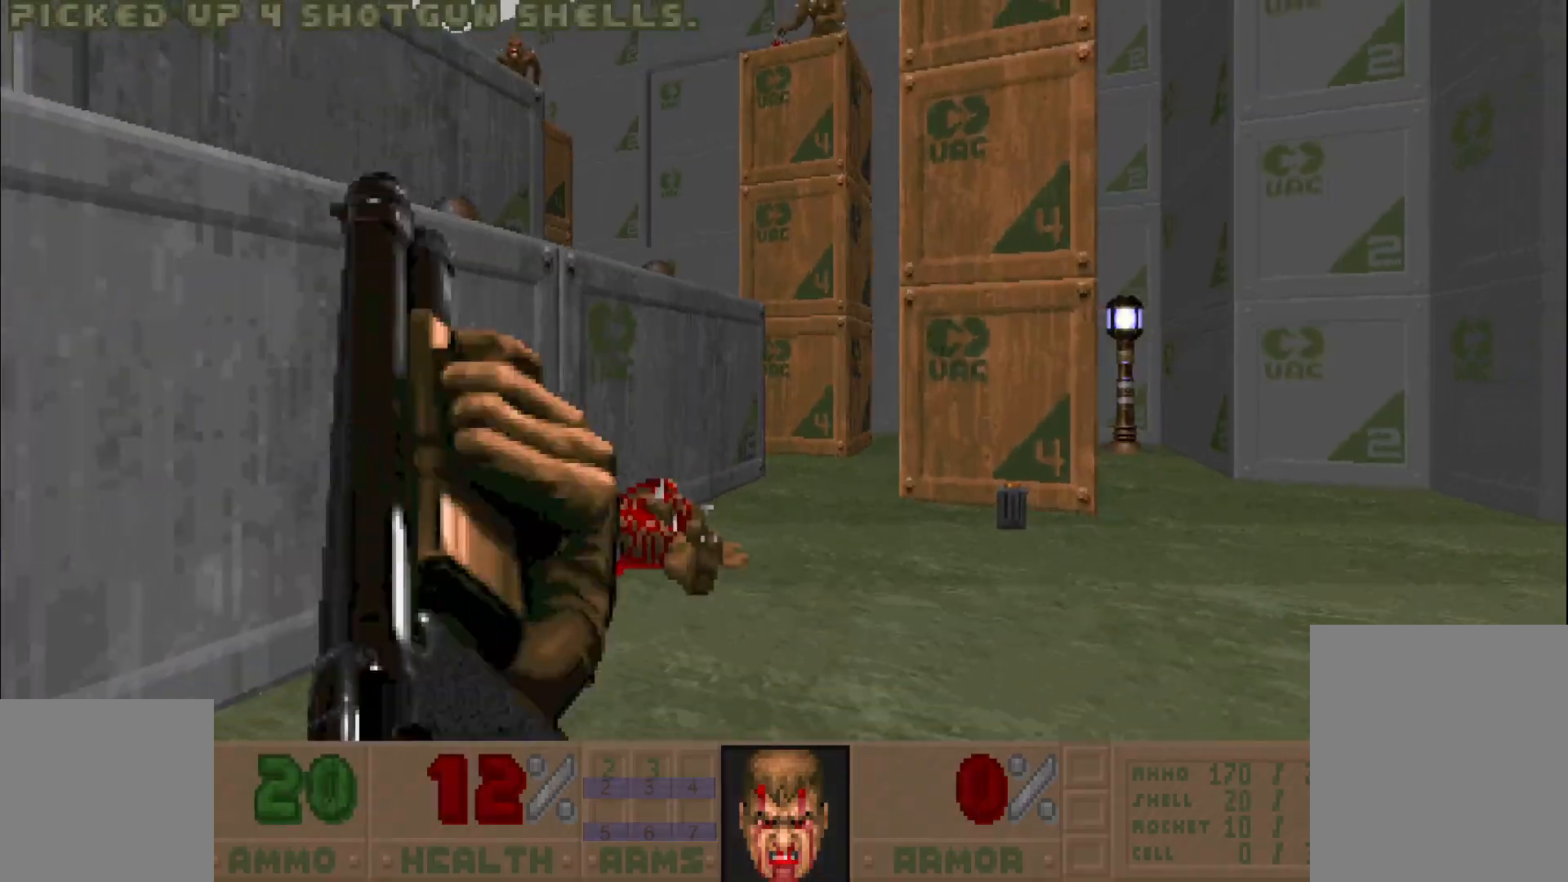
{"keys": [], "mouse": ["left"], "events": []}
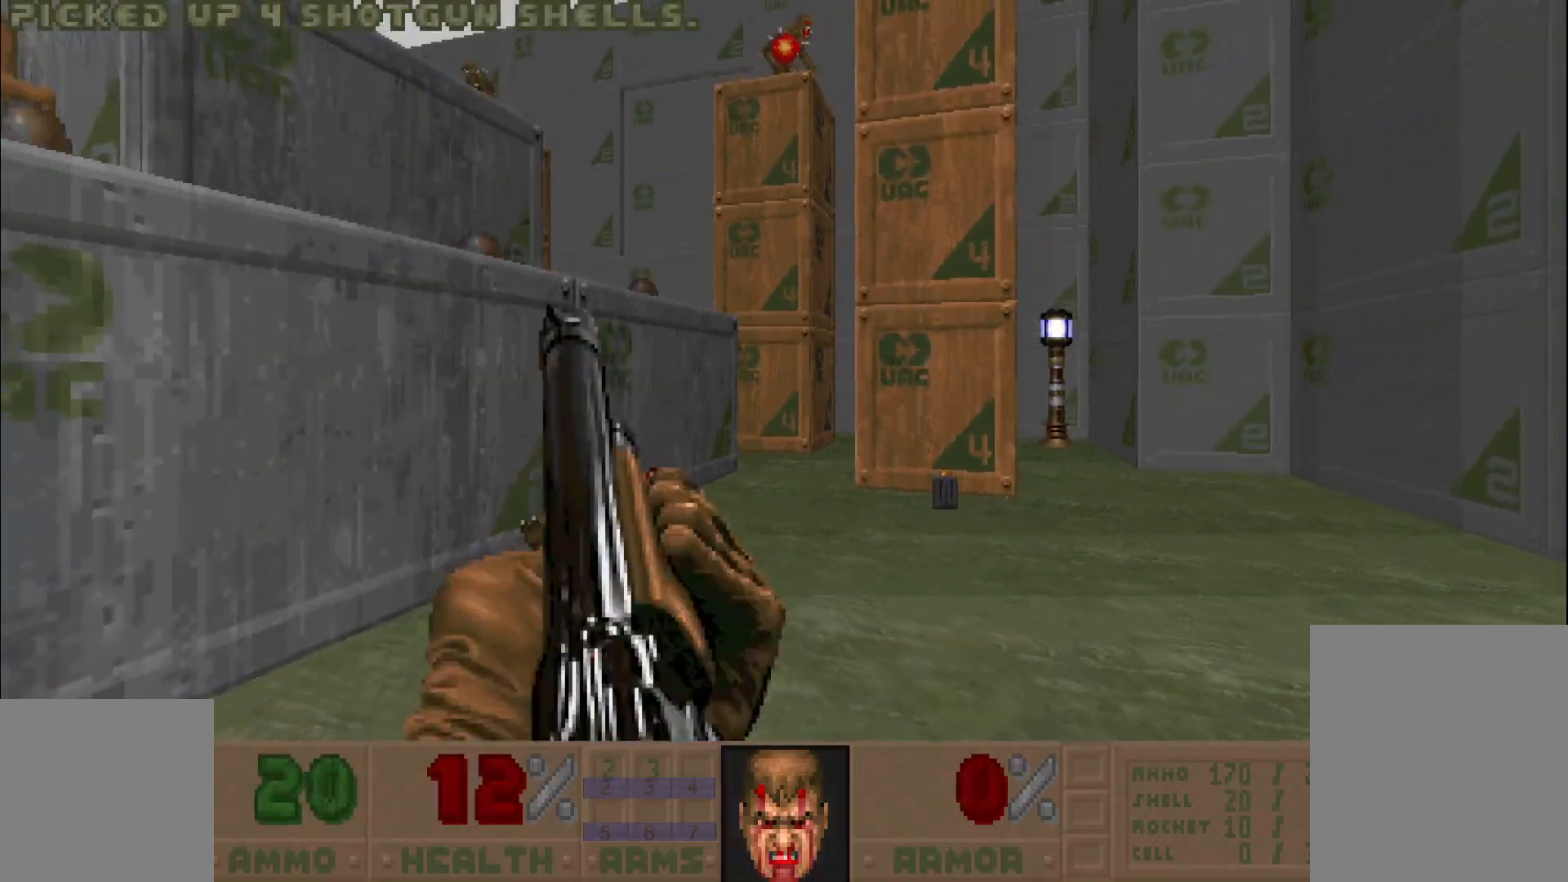
{"keys": ["d", "w"], "mouse": ["left"], "events": [[367, "d", "down"], [500, "w", "down"]]}
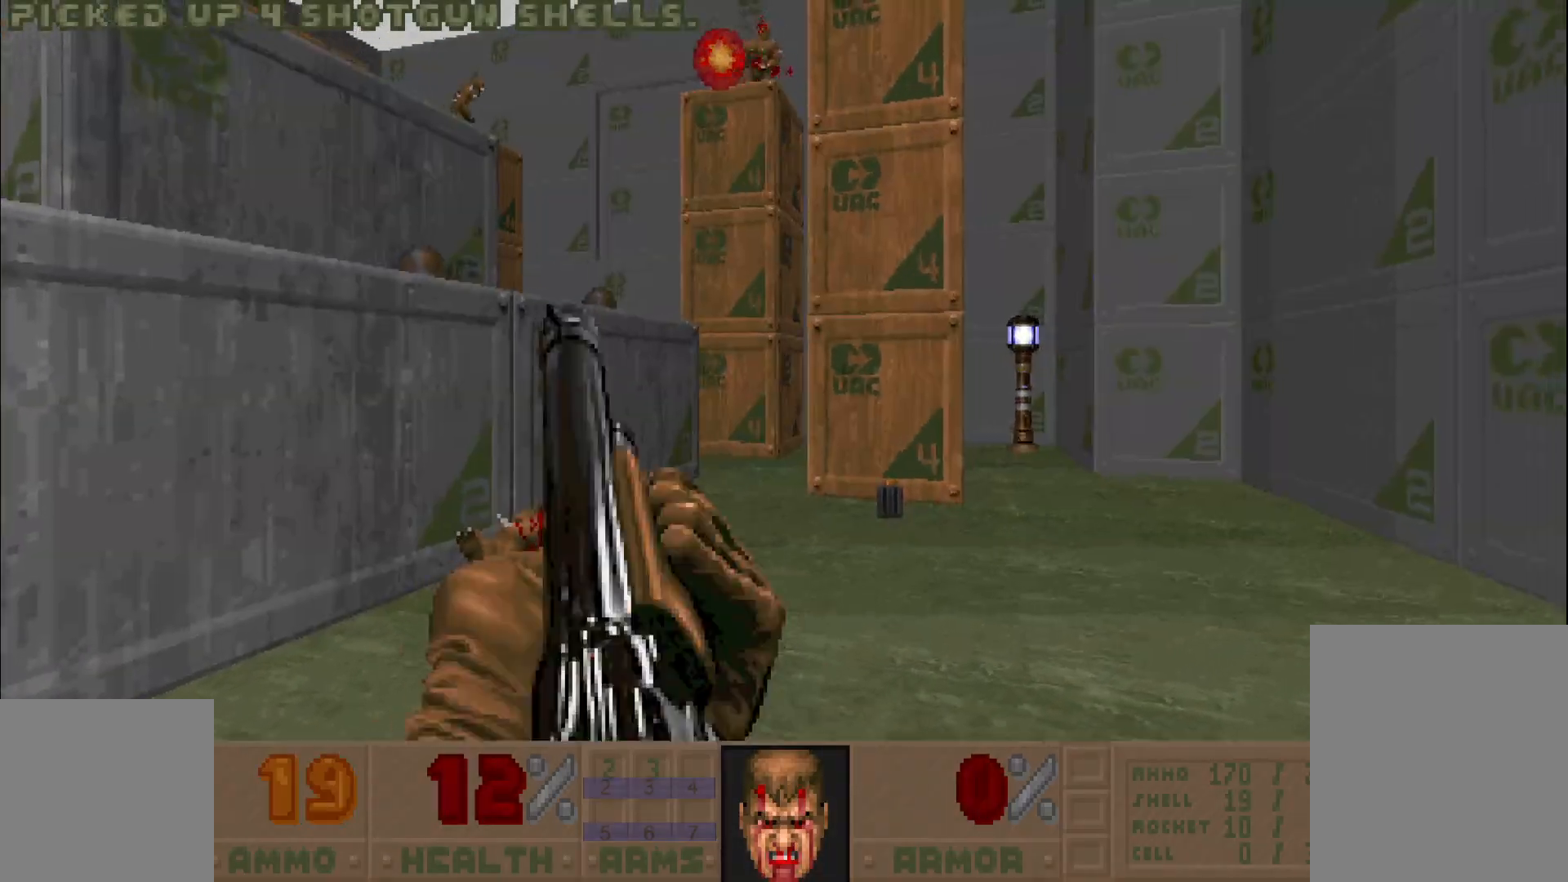
{"keys": [], "mouse": ["left"], "events": [[100, "w", "up"], [133, "d", "up"]]}
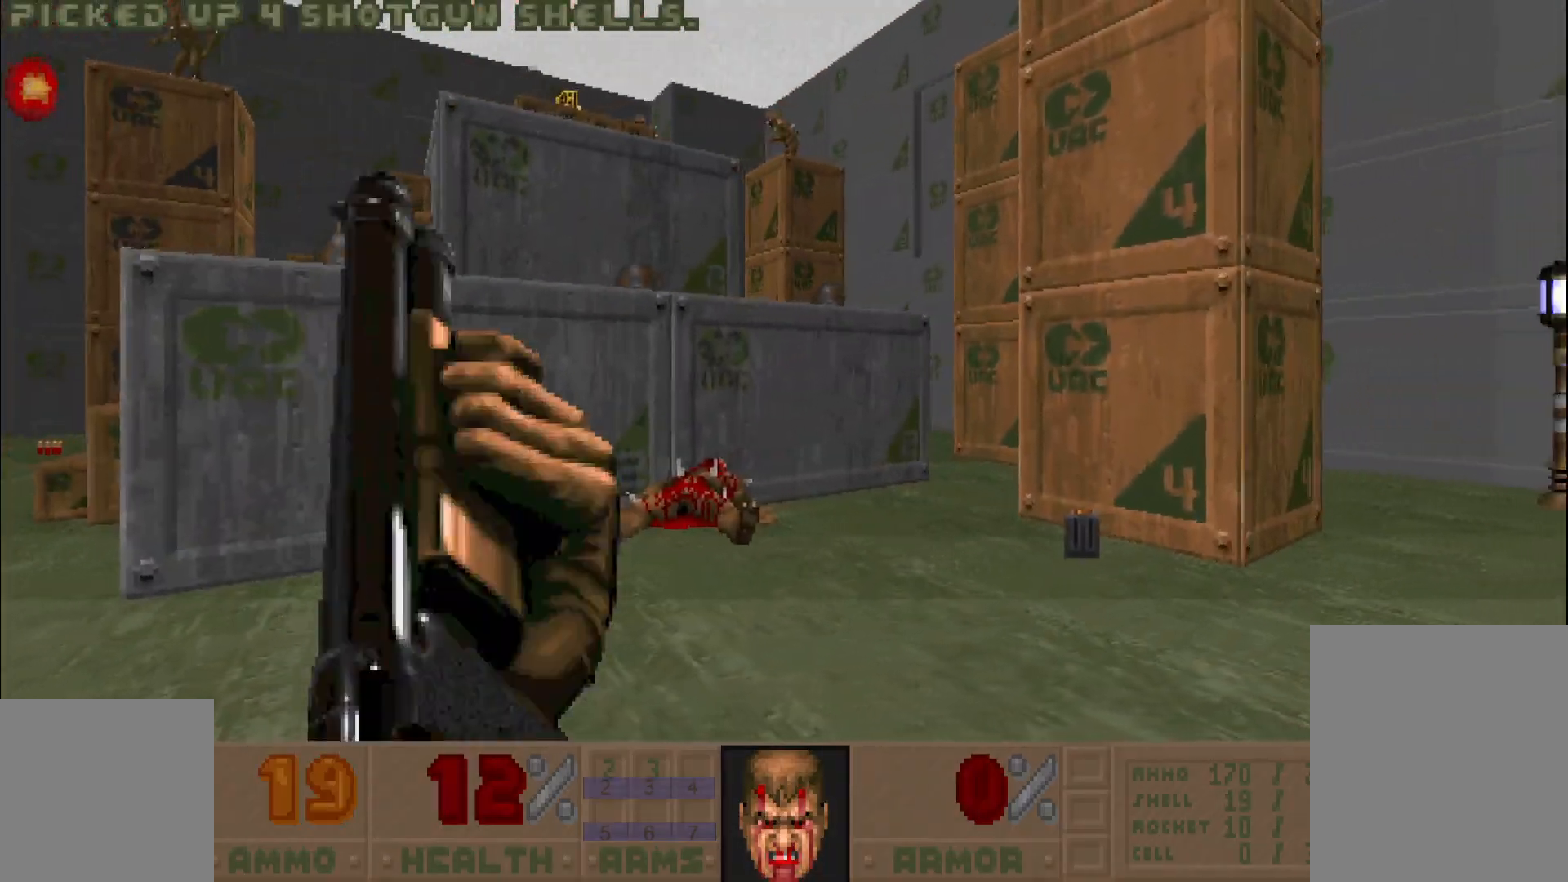
{"keys": [], "mouse": ["left"], "events": []}
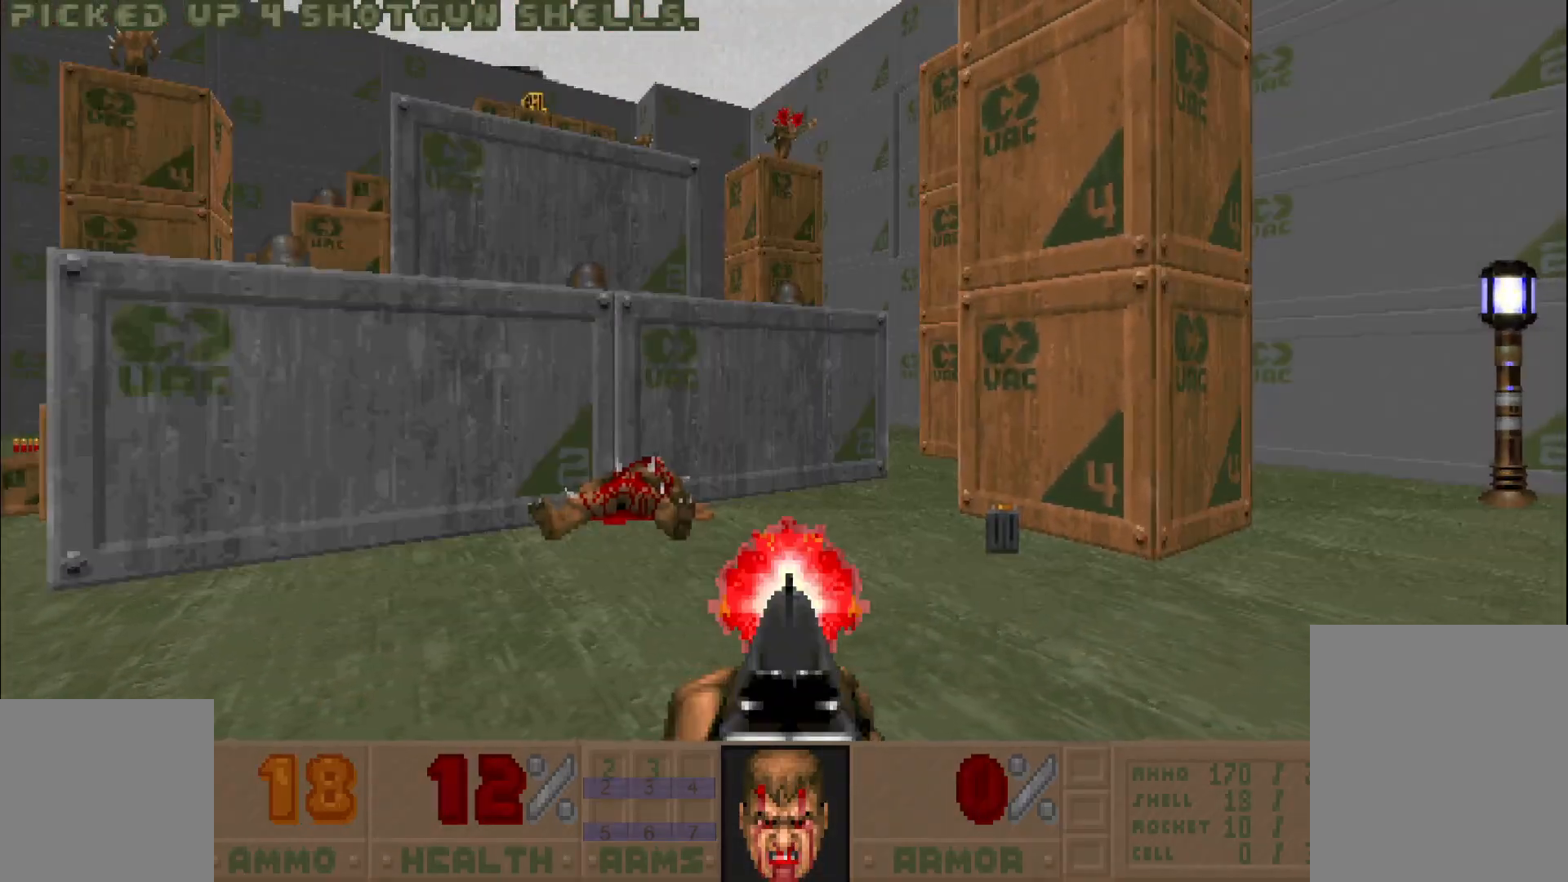
{"keys": [], "mouse": ["left"], "events": [[150, "w", "down"], [200, "w", "up"]]}
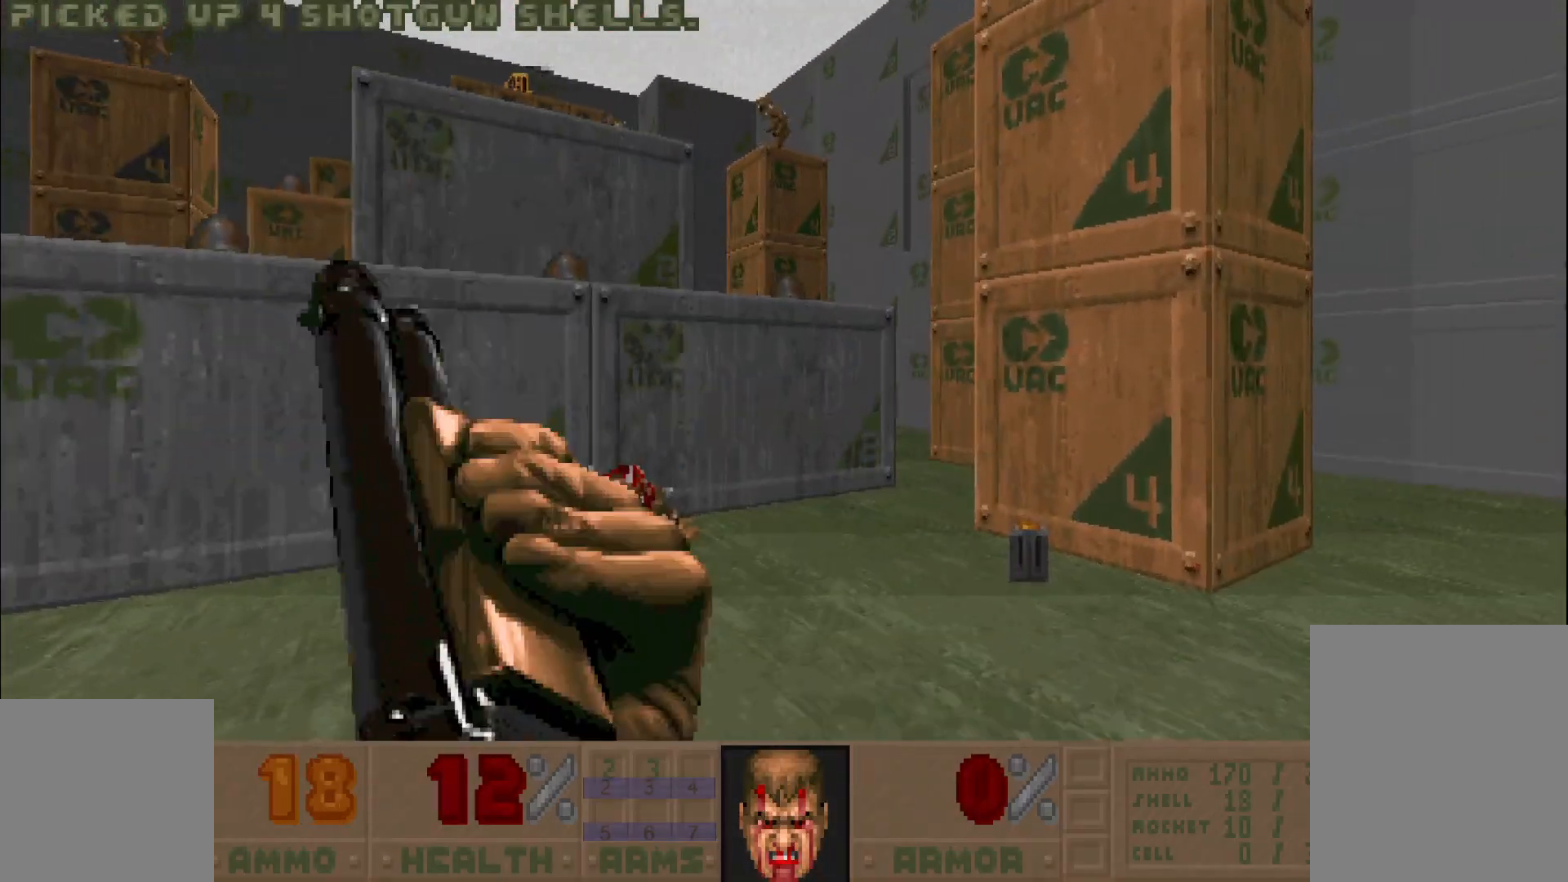
{"keys": [], "mouse": ["left"], "events": []}
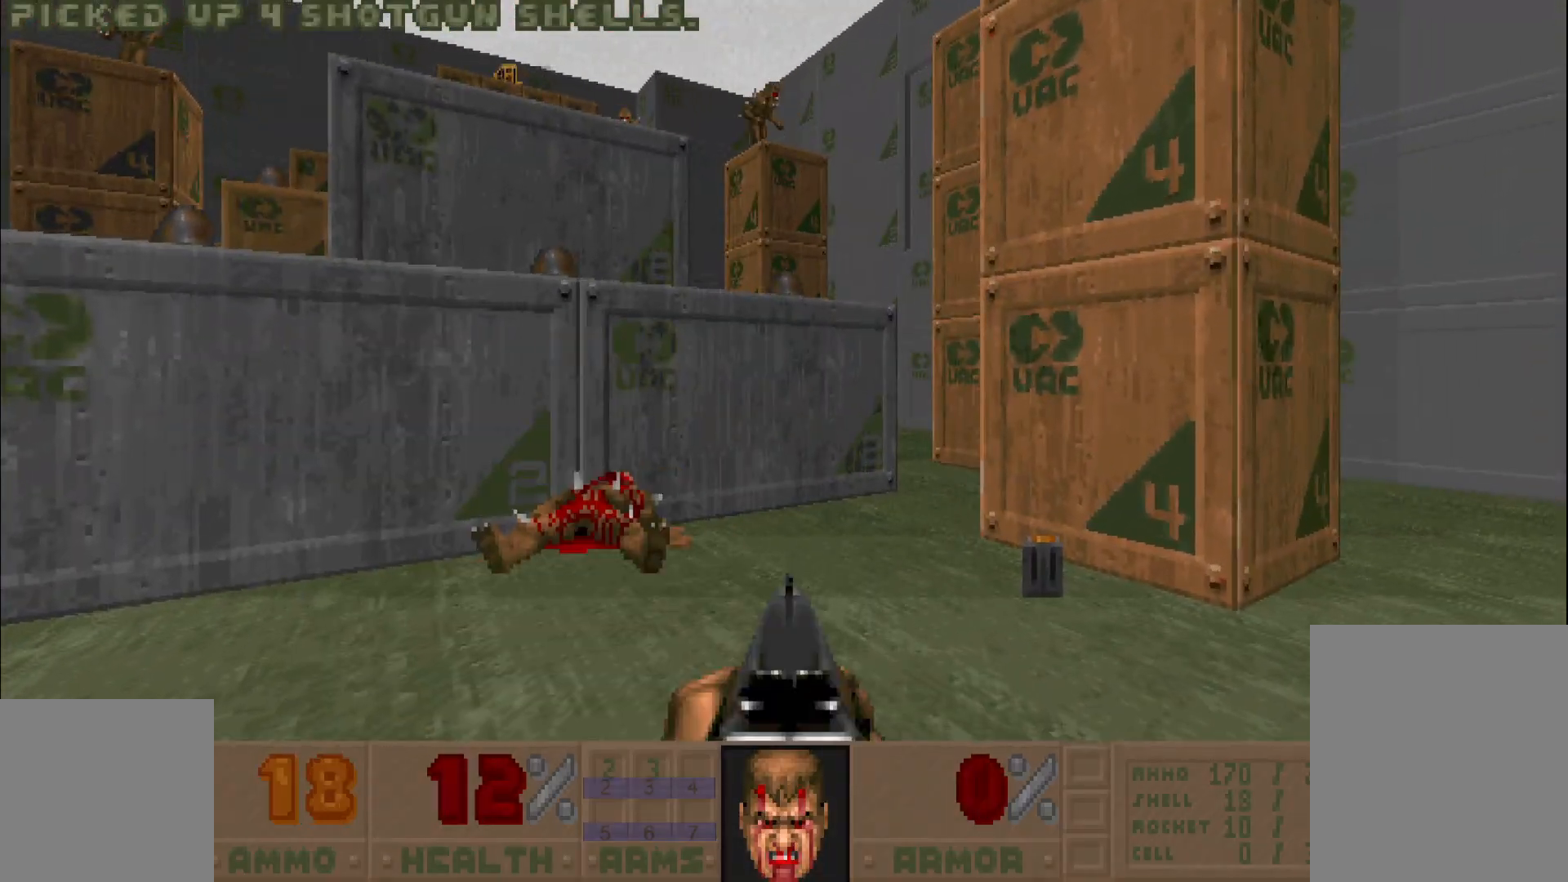
{"keys": ["d", "s"], "mouse": ["left"], "events": [[233, "d", "down"], [450, "s", "down"]]}
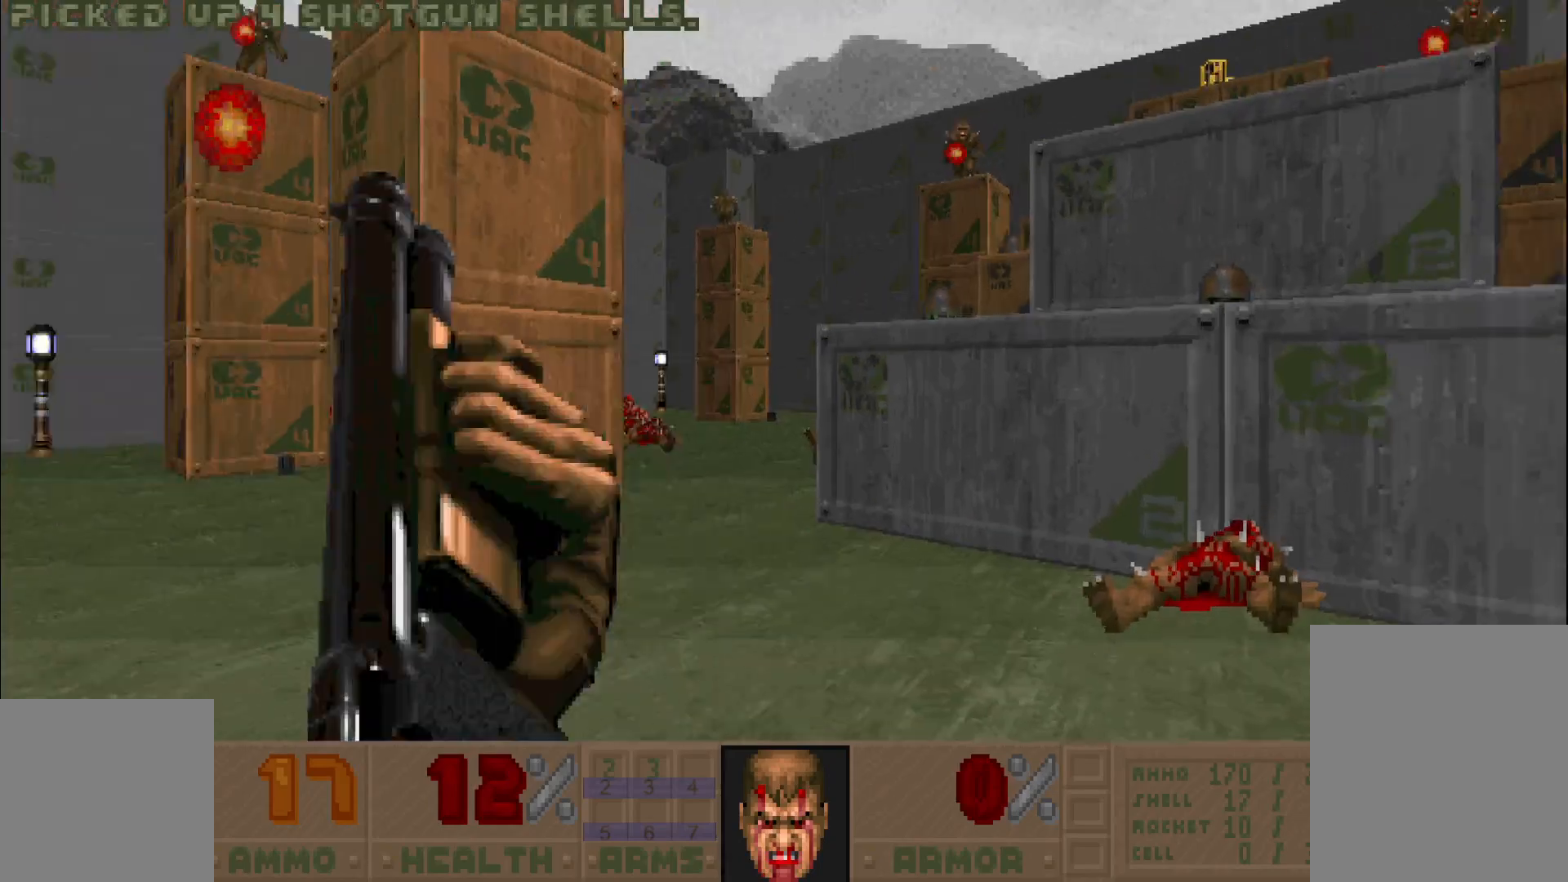
{"keys": [], "mouse": ["left"], "events": [[133, "d", "up"], [183, "s", "up"]]}
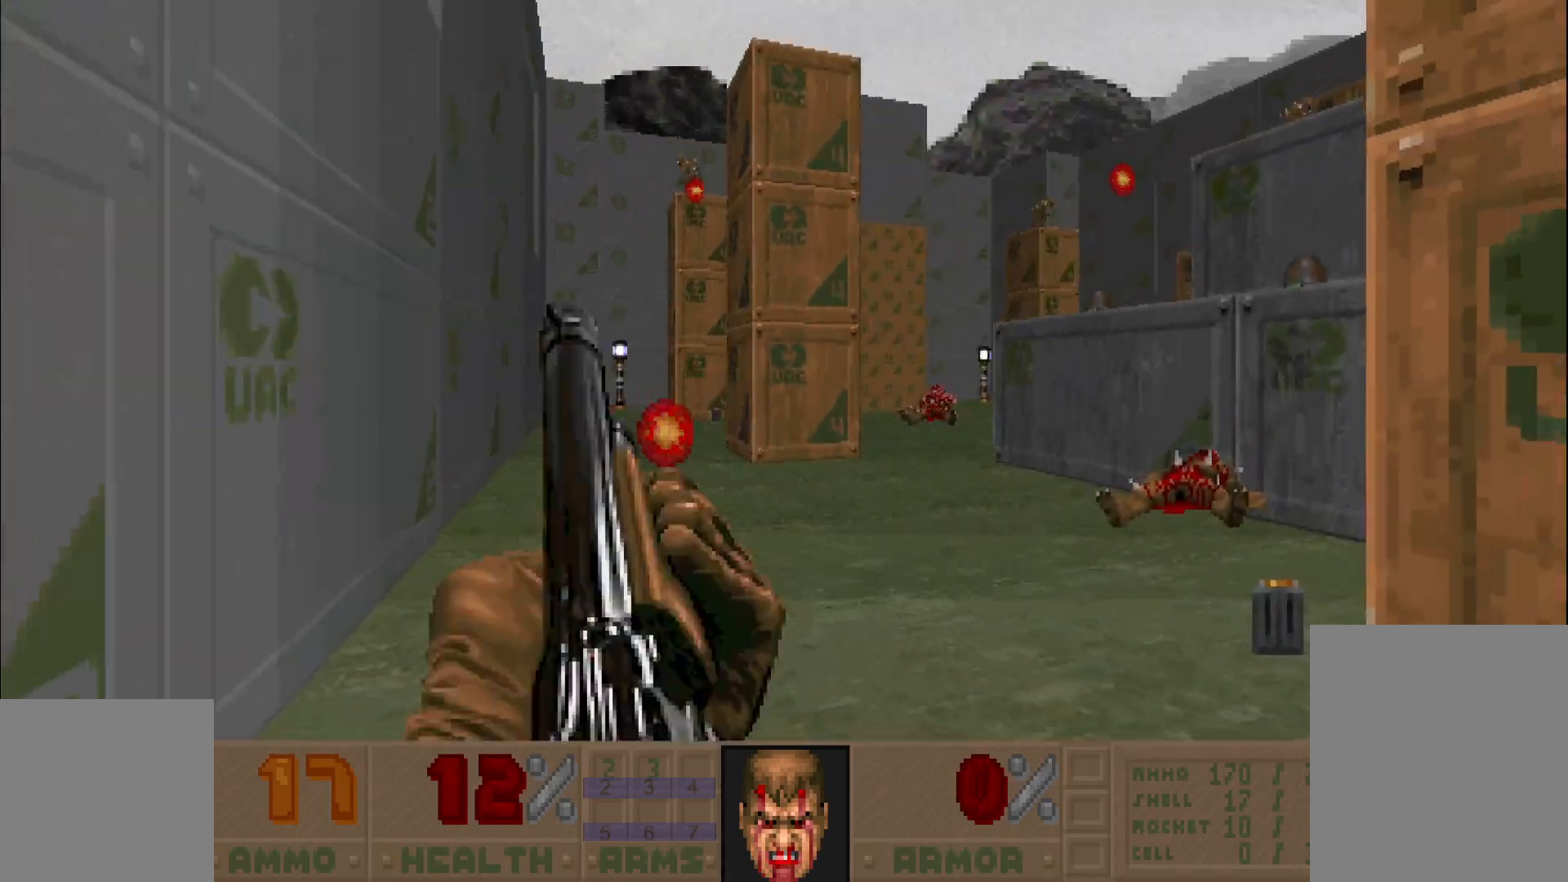
{"keys": [], "mouse": ["left"], "events": [[233, "d", "down"], [283, "d", "up"]]}
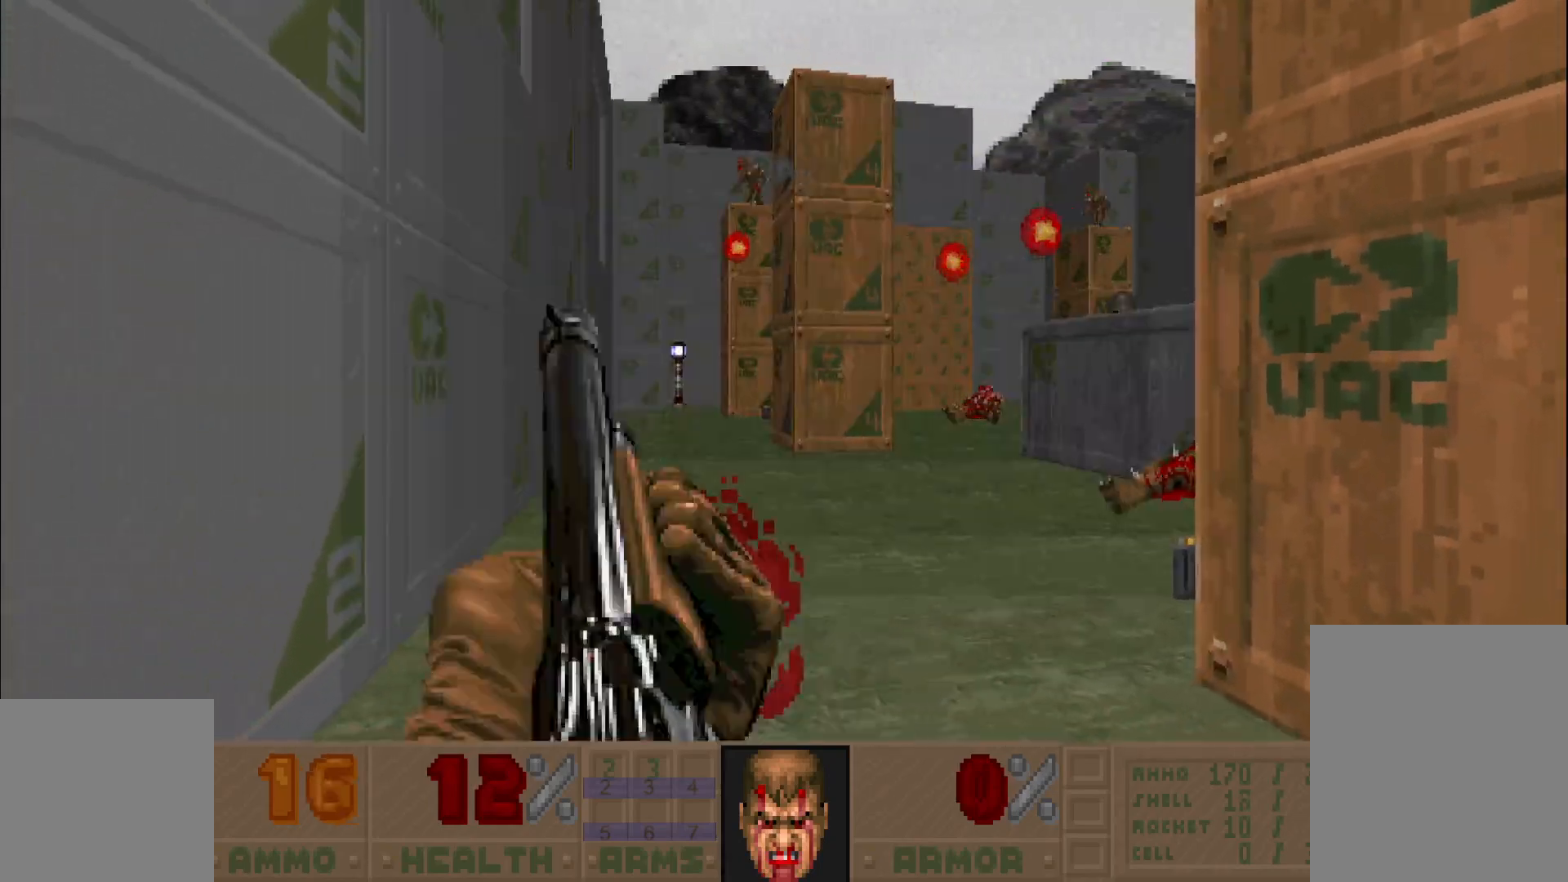
{"keys": ["w"], "mouse": [], "events": [[50, "w", "down"], [150, "d", "down"], [200, "d", "up"], [200, "mouse_left", "up"], [283, "d", "down"], [283, "w", "up"], [467, "d", "up"], [467, "w", "down"]]}
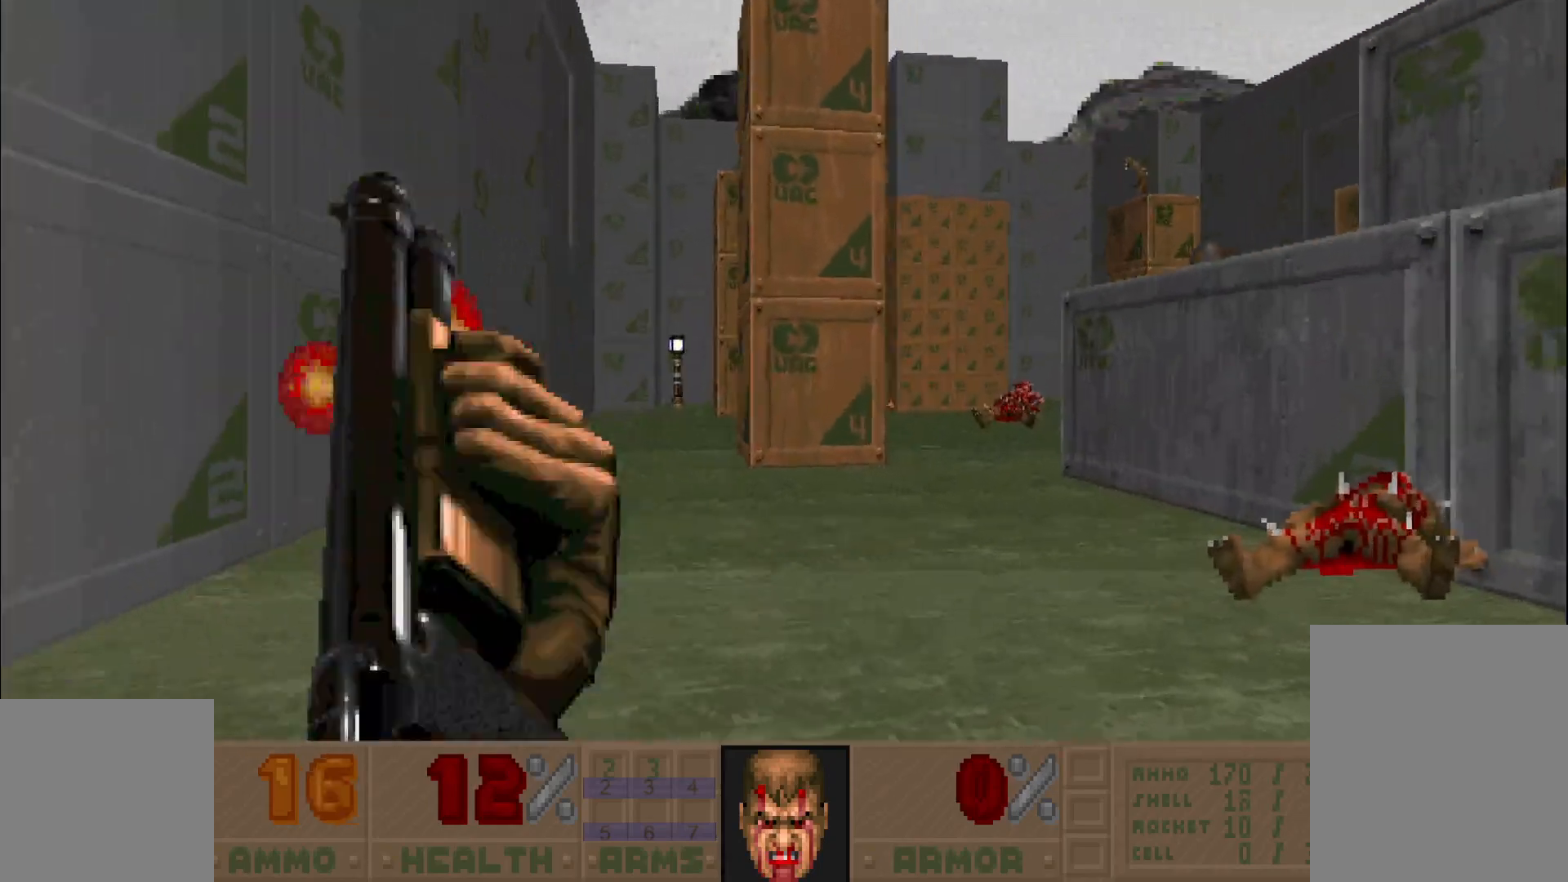
{"keys": [], "mouse": [], "events": [[150, "a", "down"], [300, "w", "up"], [433, "a", "up"]]}
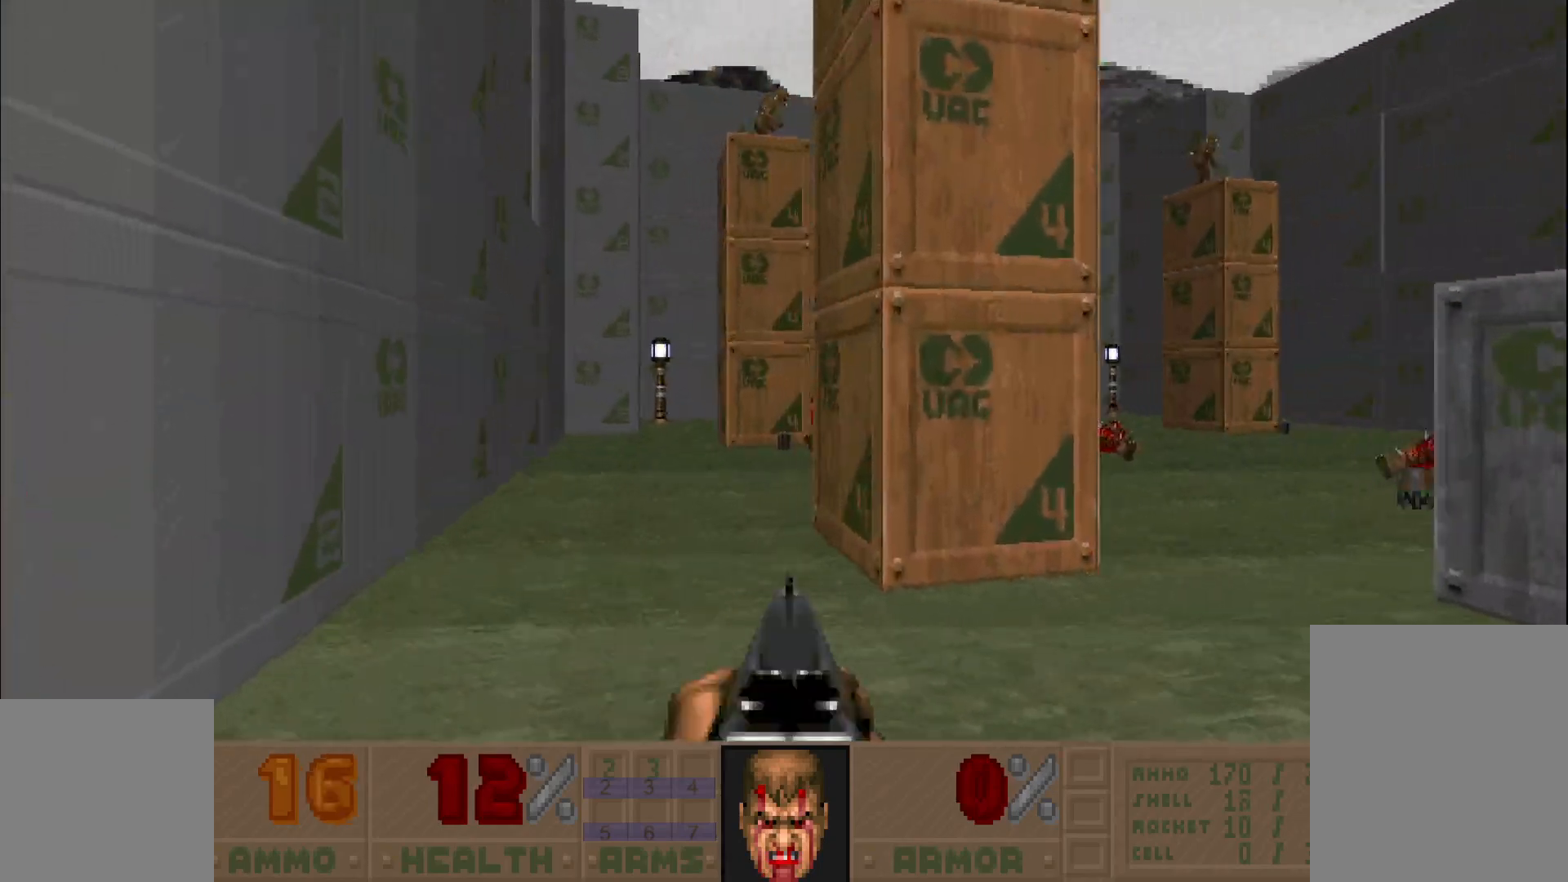
{"keys": [], "mouse": ["left"], "events": [[17, "mouse_left", "down"]]}
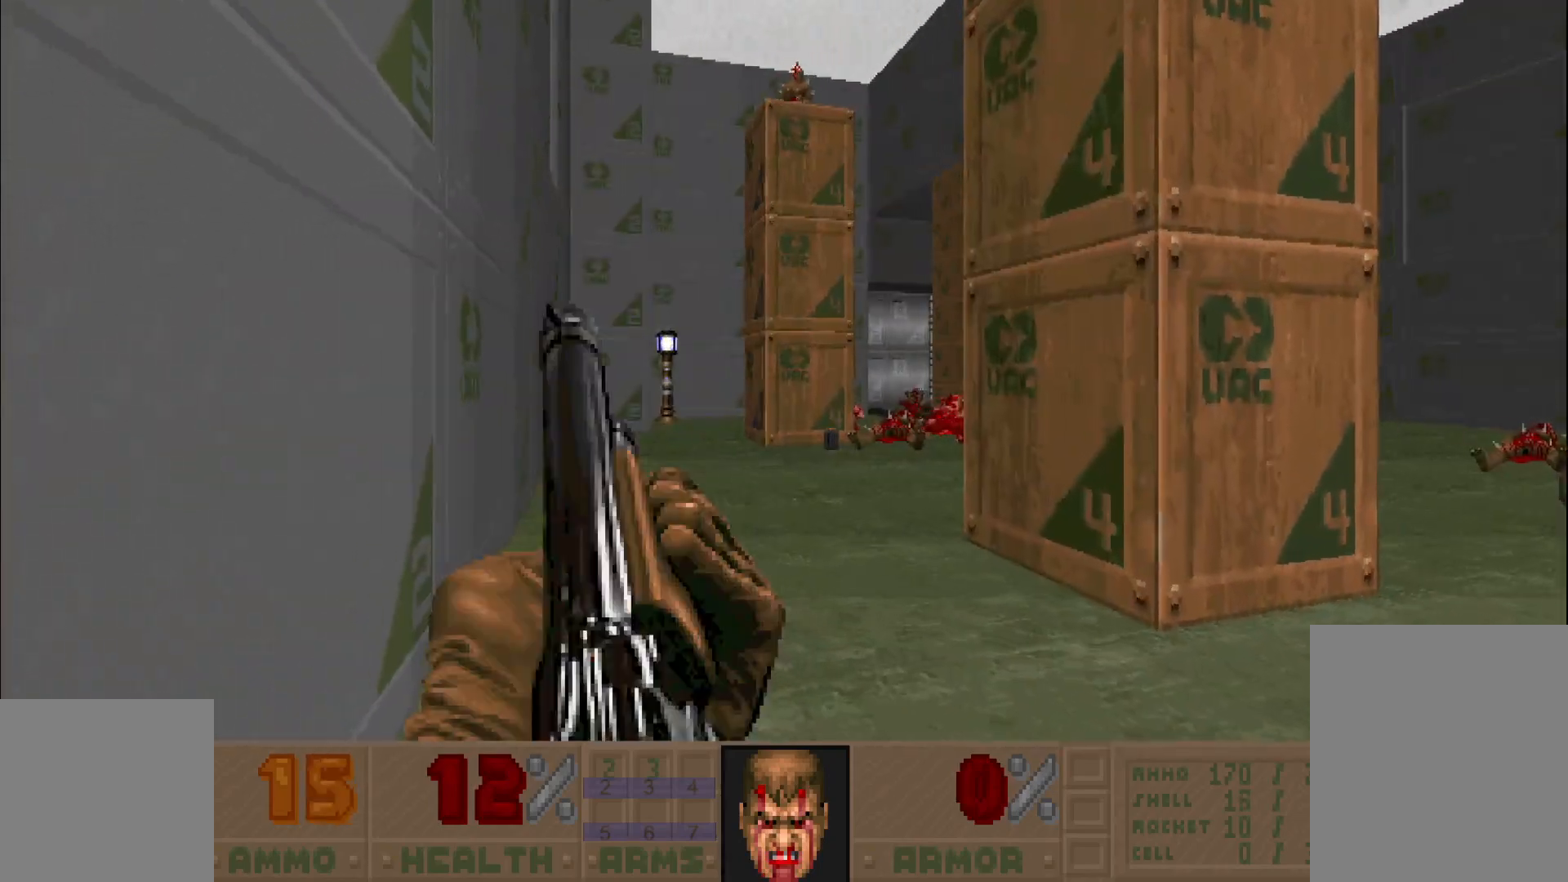
{"keys": [], "mouse": [], "events": [[33, "w", "down"], [167, "a", "down"], [167, "mouse_left", "up"], [417, "a", "up"], [500, "w", "up"]]}
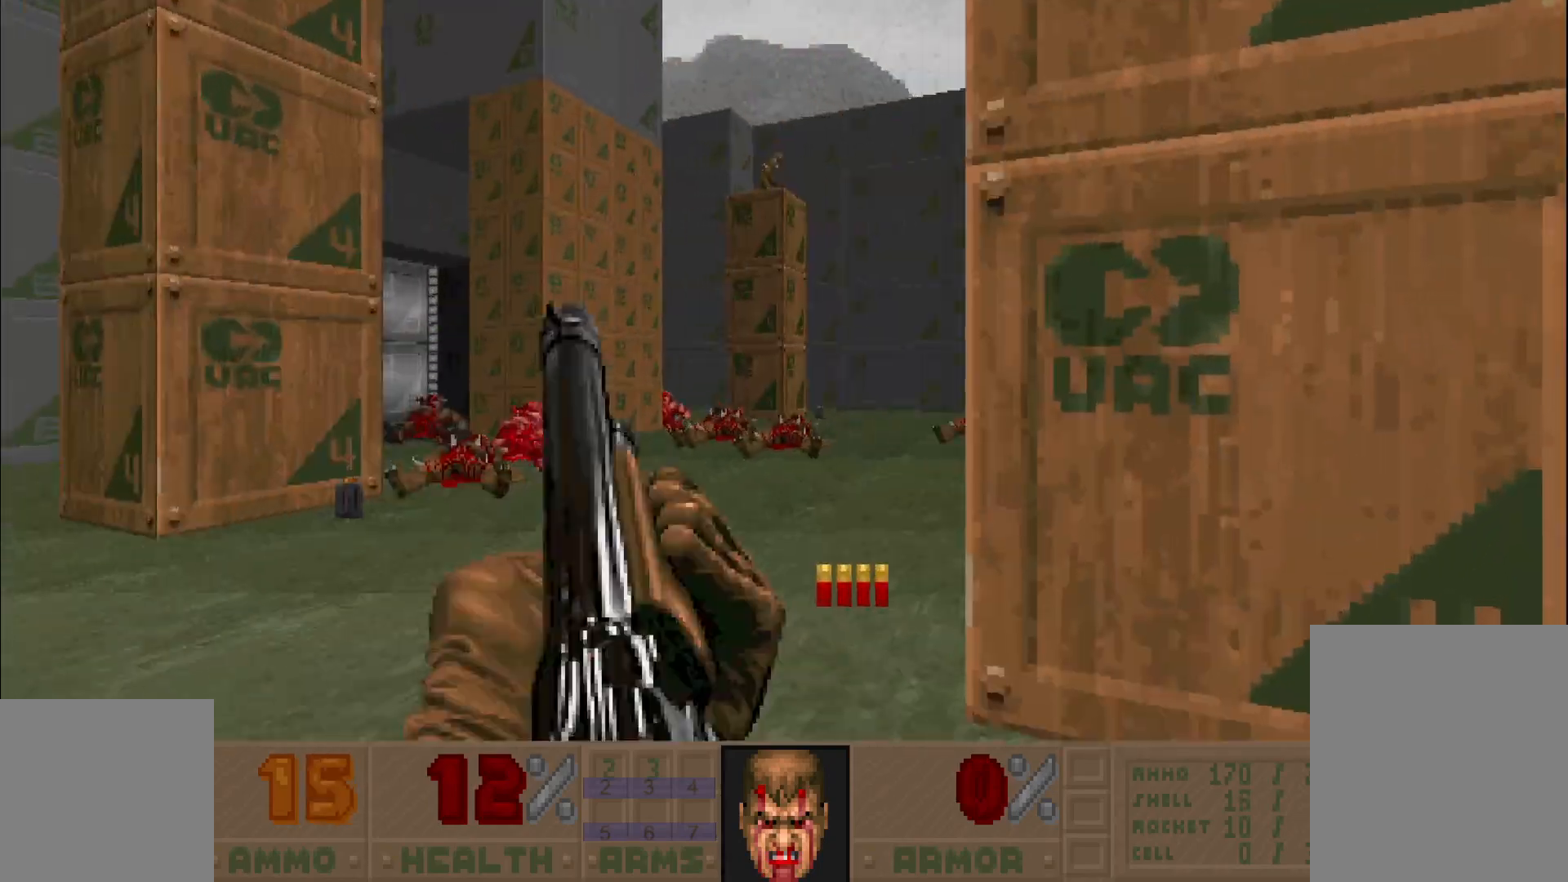
{"keys": [], "mouse": ["left"], "events": [[50, "d", "down"], [233, "d", "up"], [233, "mouse_left", "down"]]}
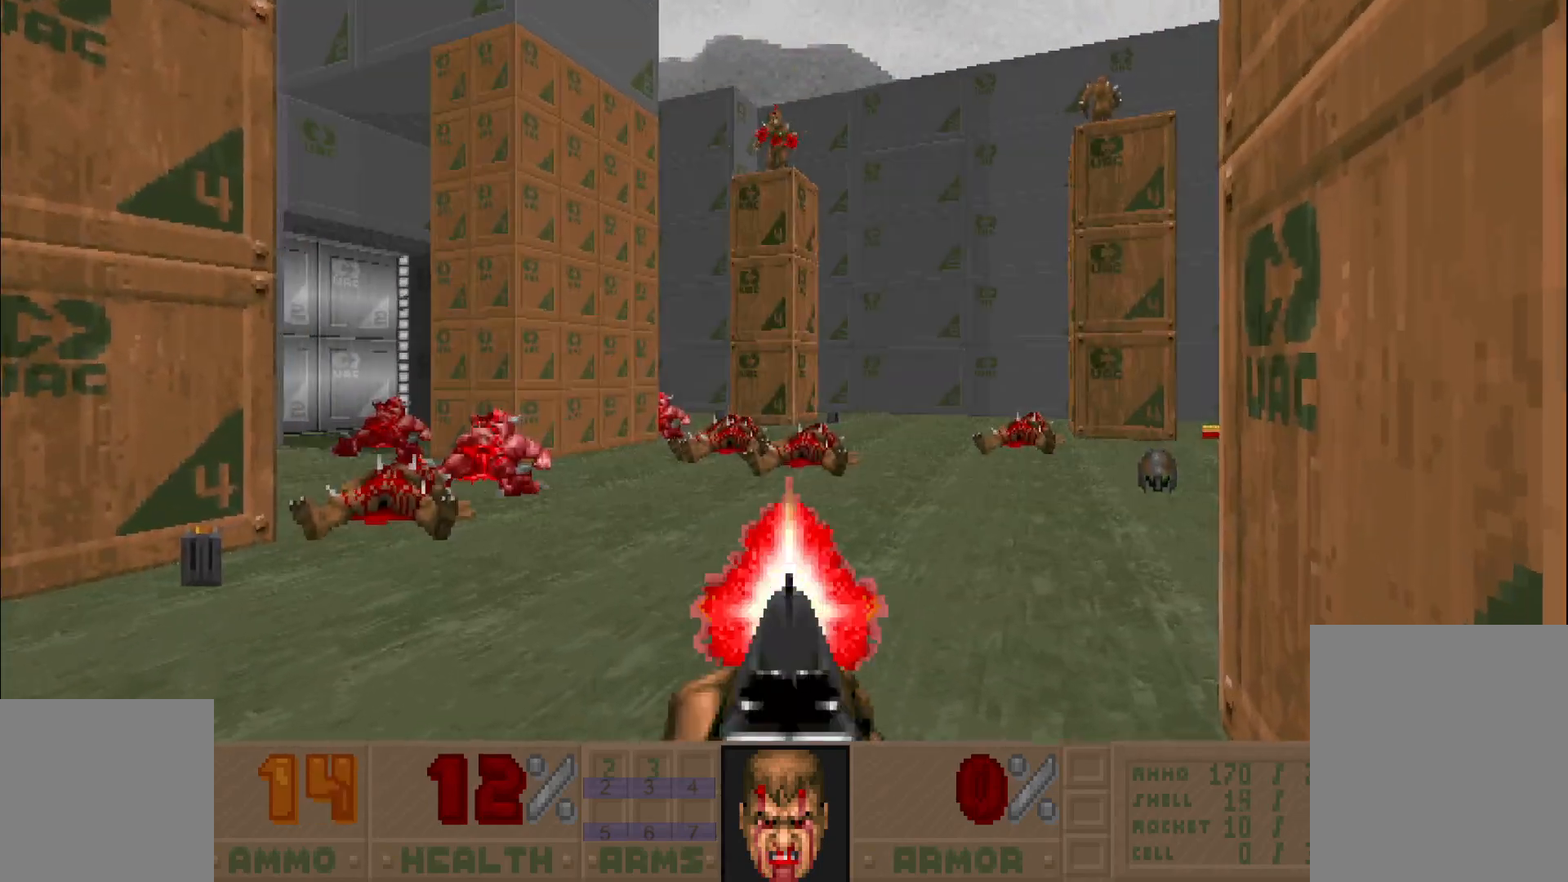
{"keys": ["a", "w"], "mouse": [], "events": [[233, "d", "down"], [233, "w", "down"], [317, "mouse_left", "up"], [417, "d", "up"], [467, "a", "down"]]}